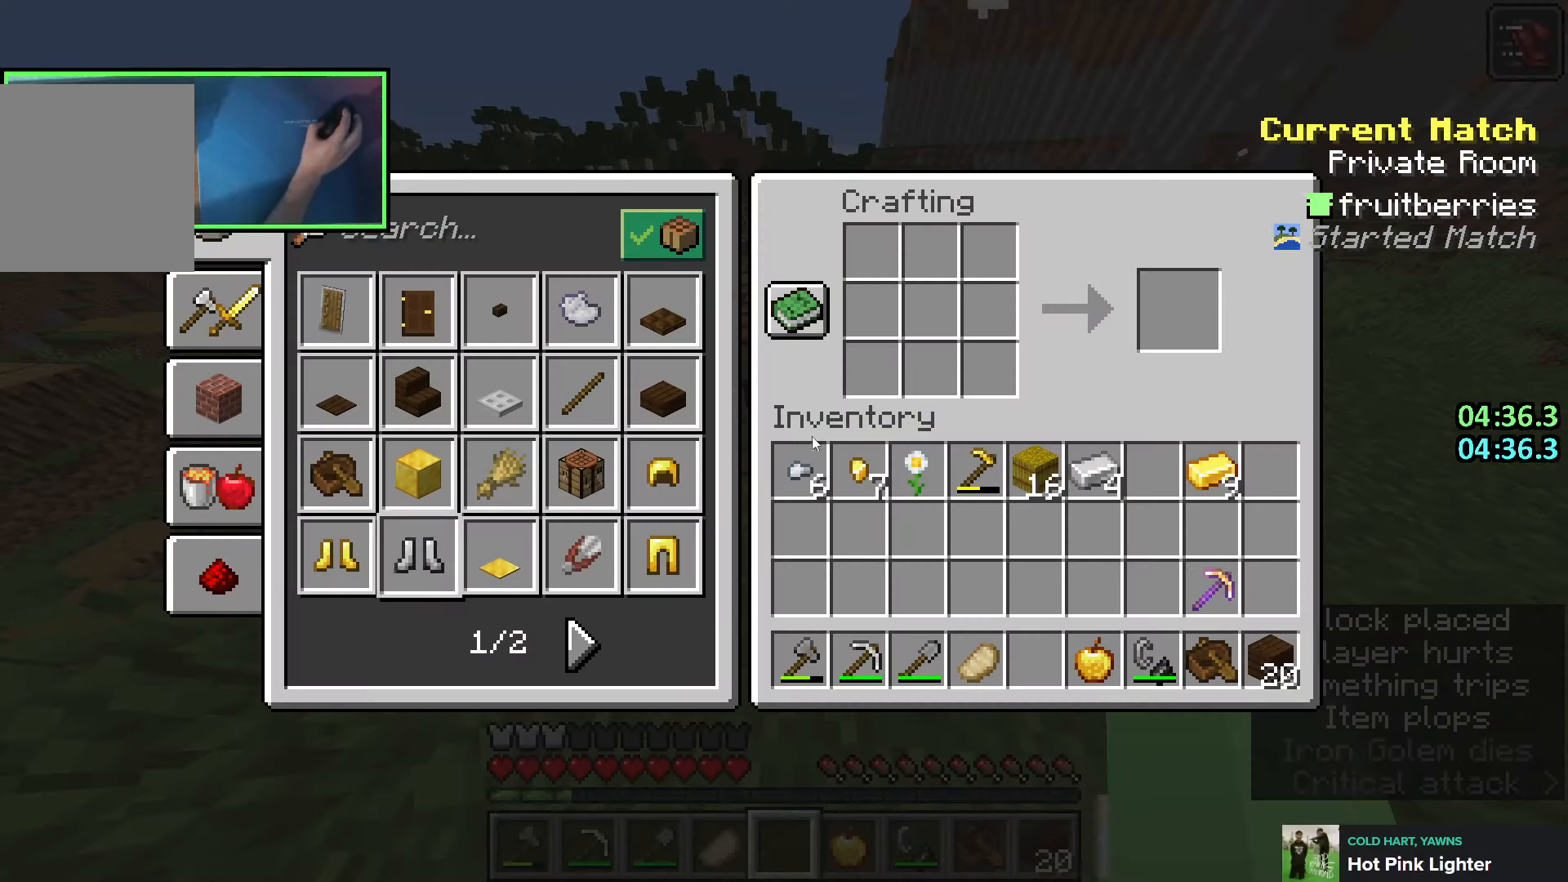
Gameplay with keyboard; each line is a JSON object with the keys held at the frame after it. "events" lists presses ("down") and releases ("up") of "a", "ctrl", "d", "e", "q", "s", "shift", "space" and "w" between this image and that frame as [ms after this image, input, new state], when the widget could be followed in between. No other keys are recorded. Mouse input is not recorded.
{"keys": [], "events": []}
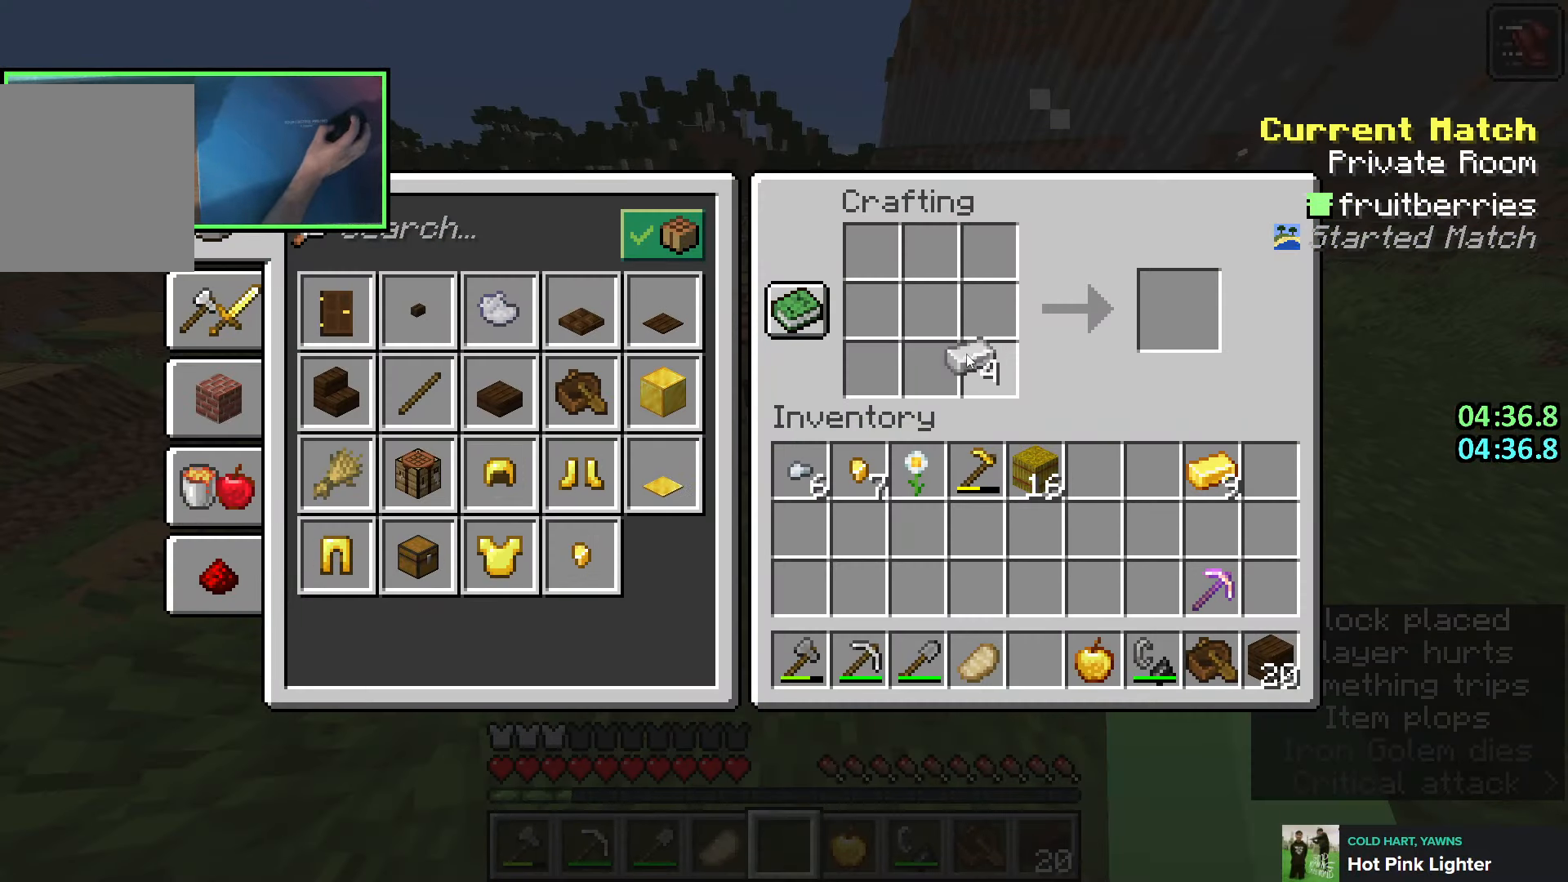
{"keys": [], "events": []}
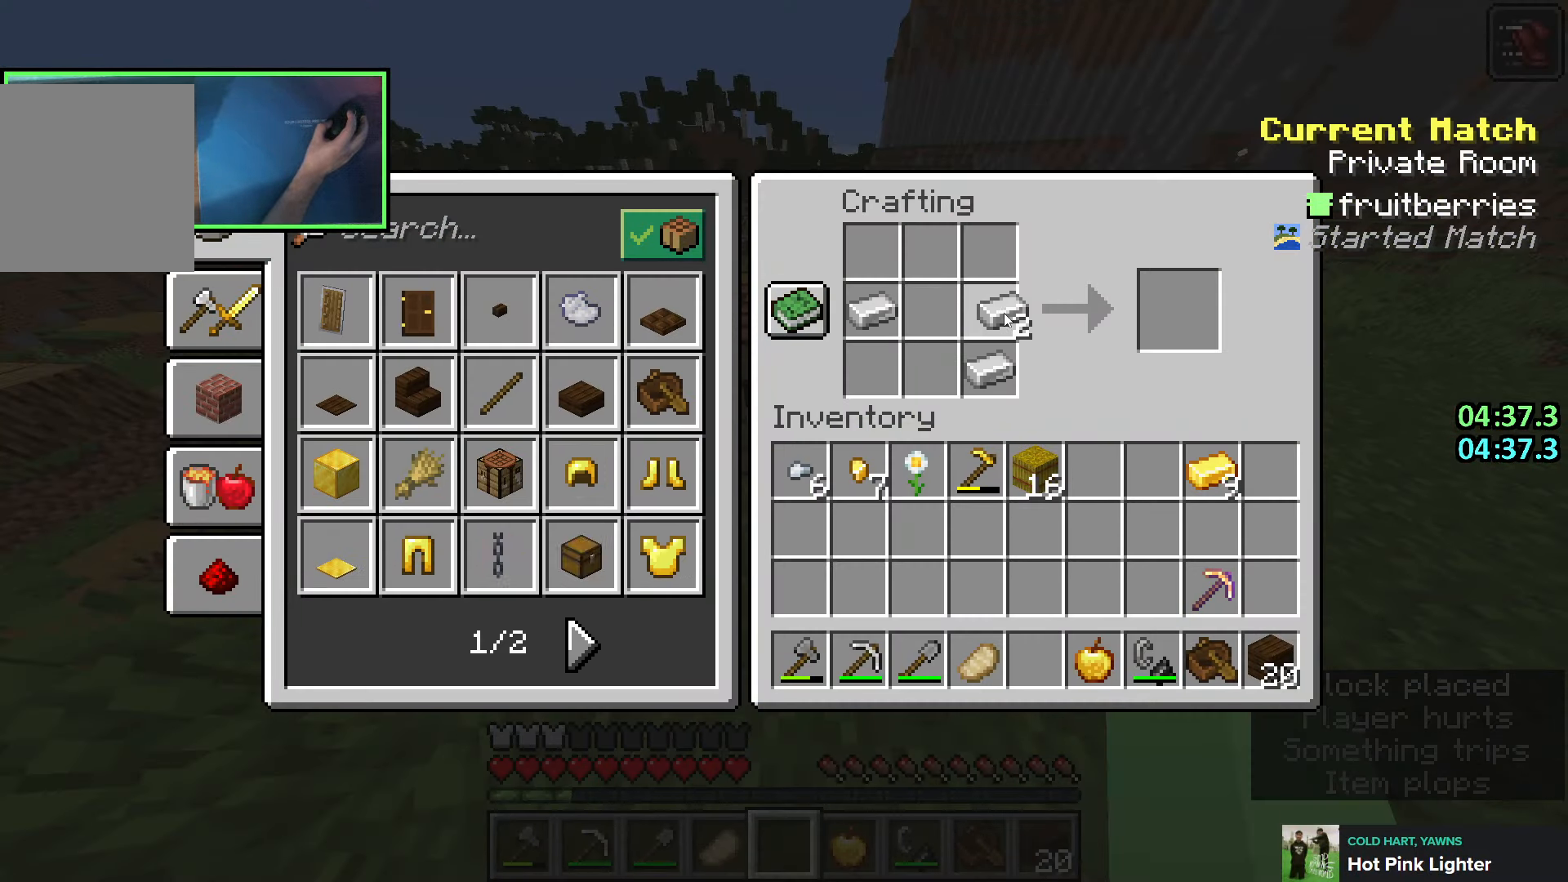
{"keys": [], "events": []}
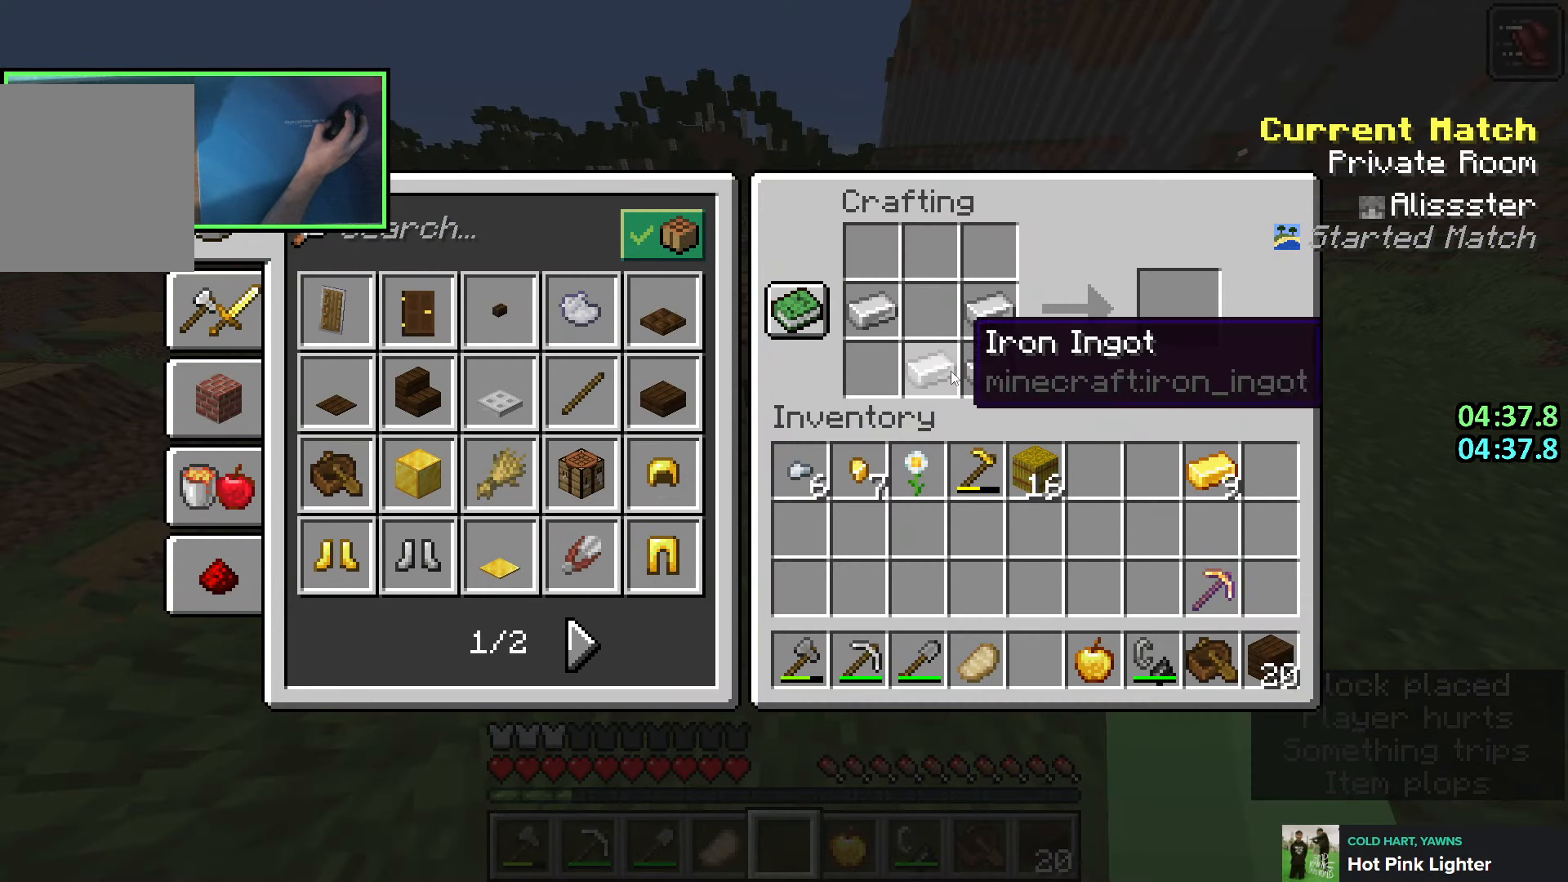
{"keys": ["e"], "events": [[33, "shift", "down"], [366, "e", "down"], [433, "e", "up"], [433, "shift", "up"], [500, "e", "down"]]}
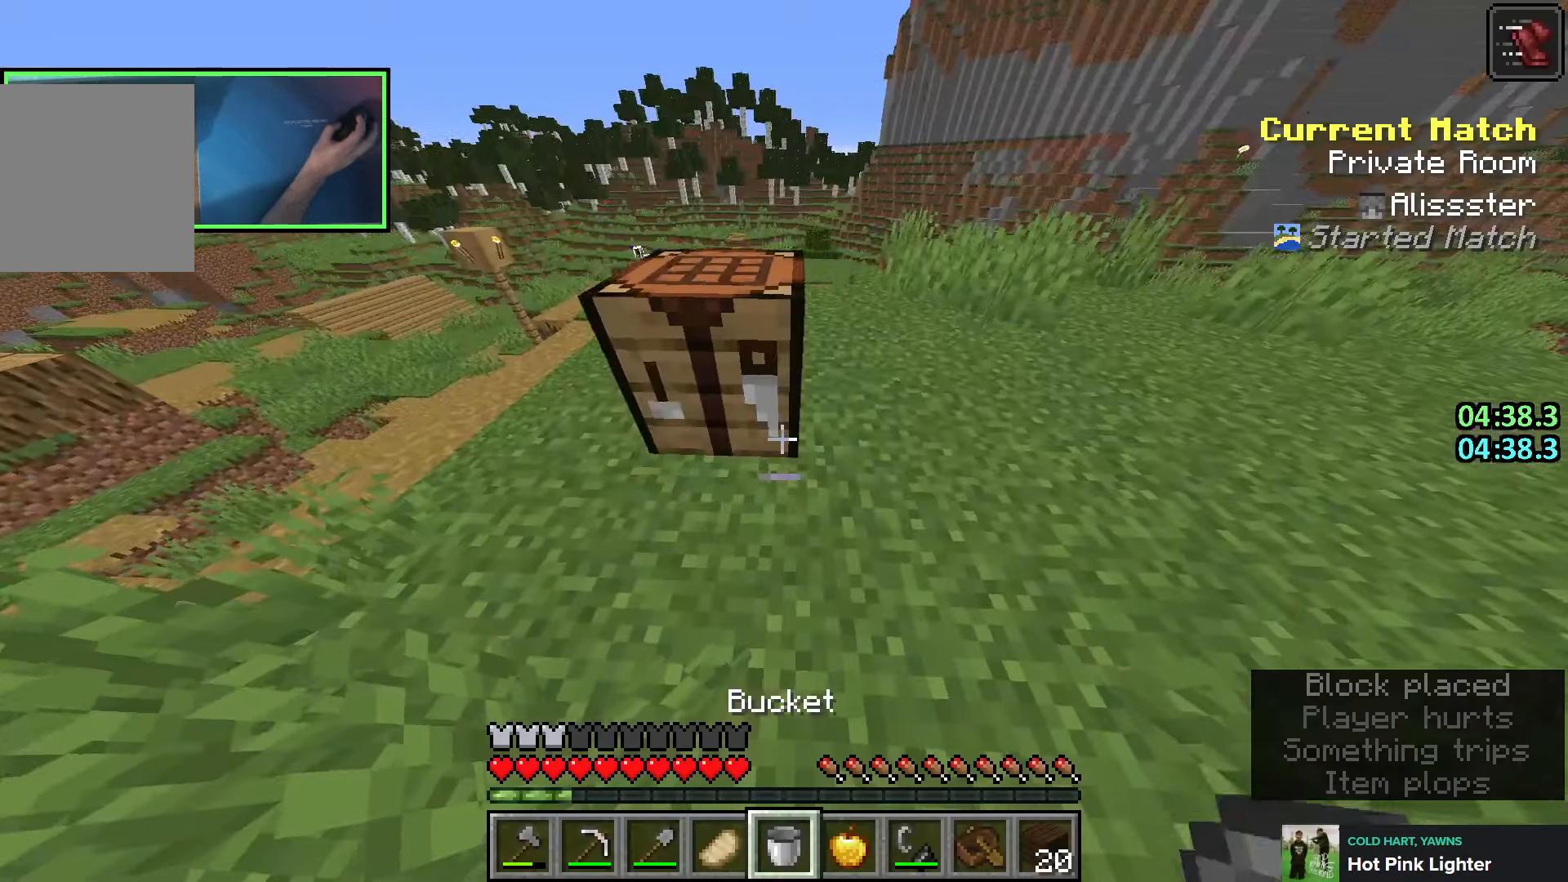
{"keys": [], "events": [[100, "e", "up"]]}
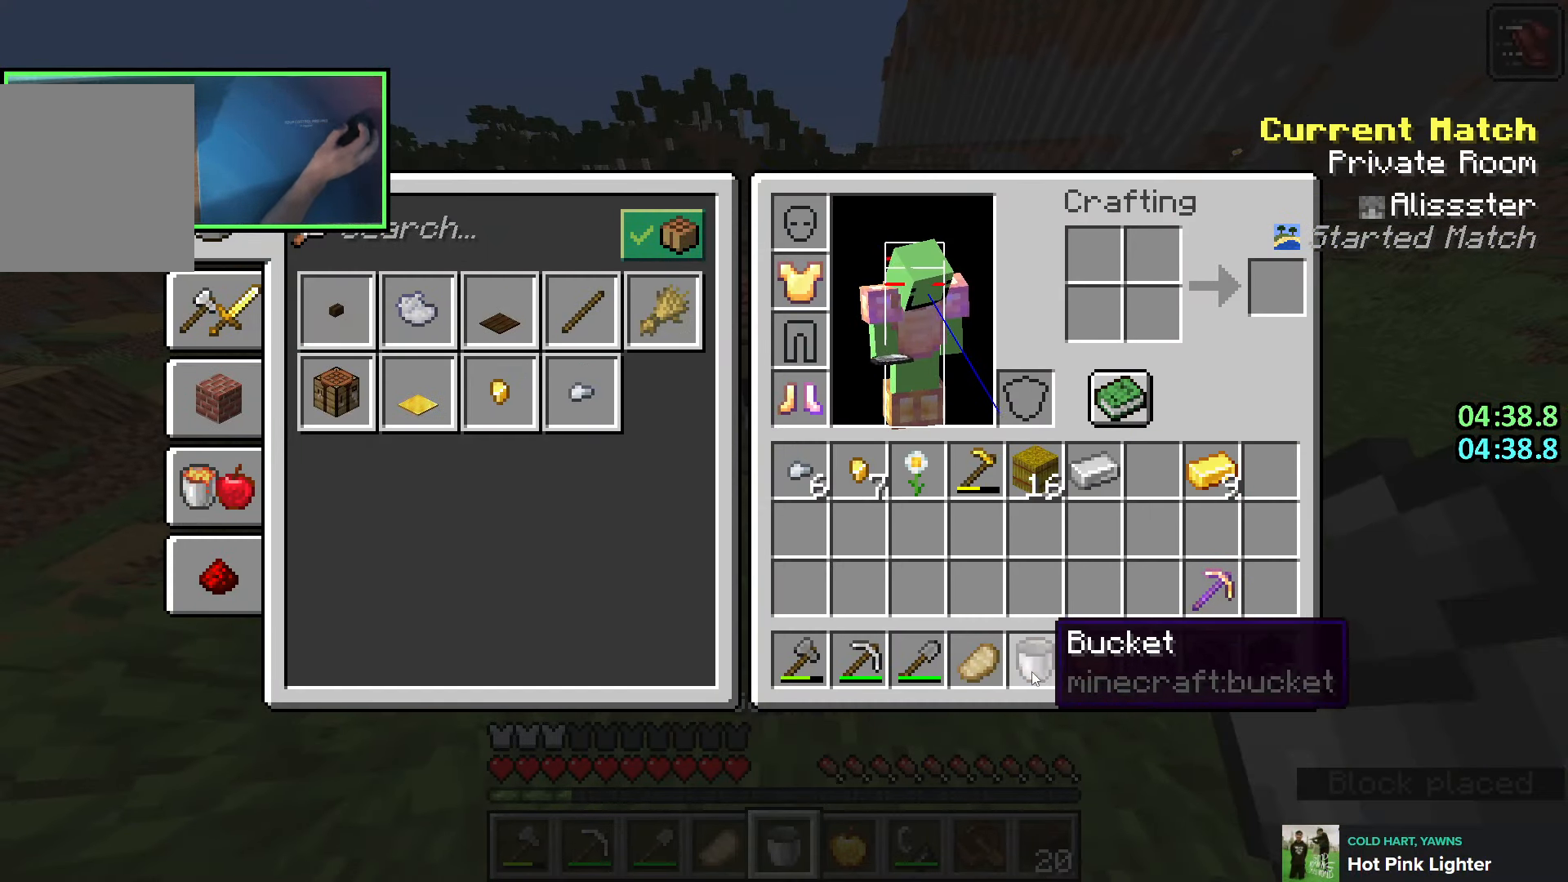
{"keys": [], "events": [[116, "e", "down"], [200, "e", "up"]]}
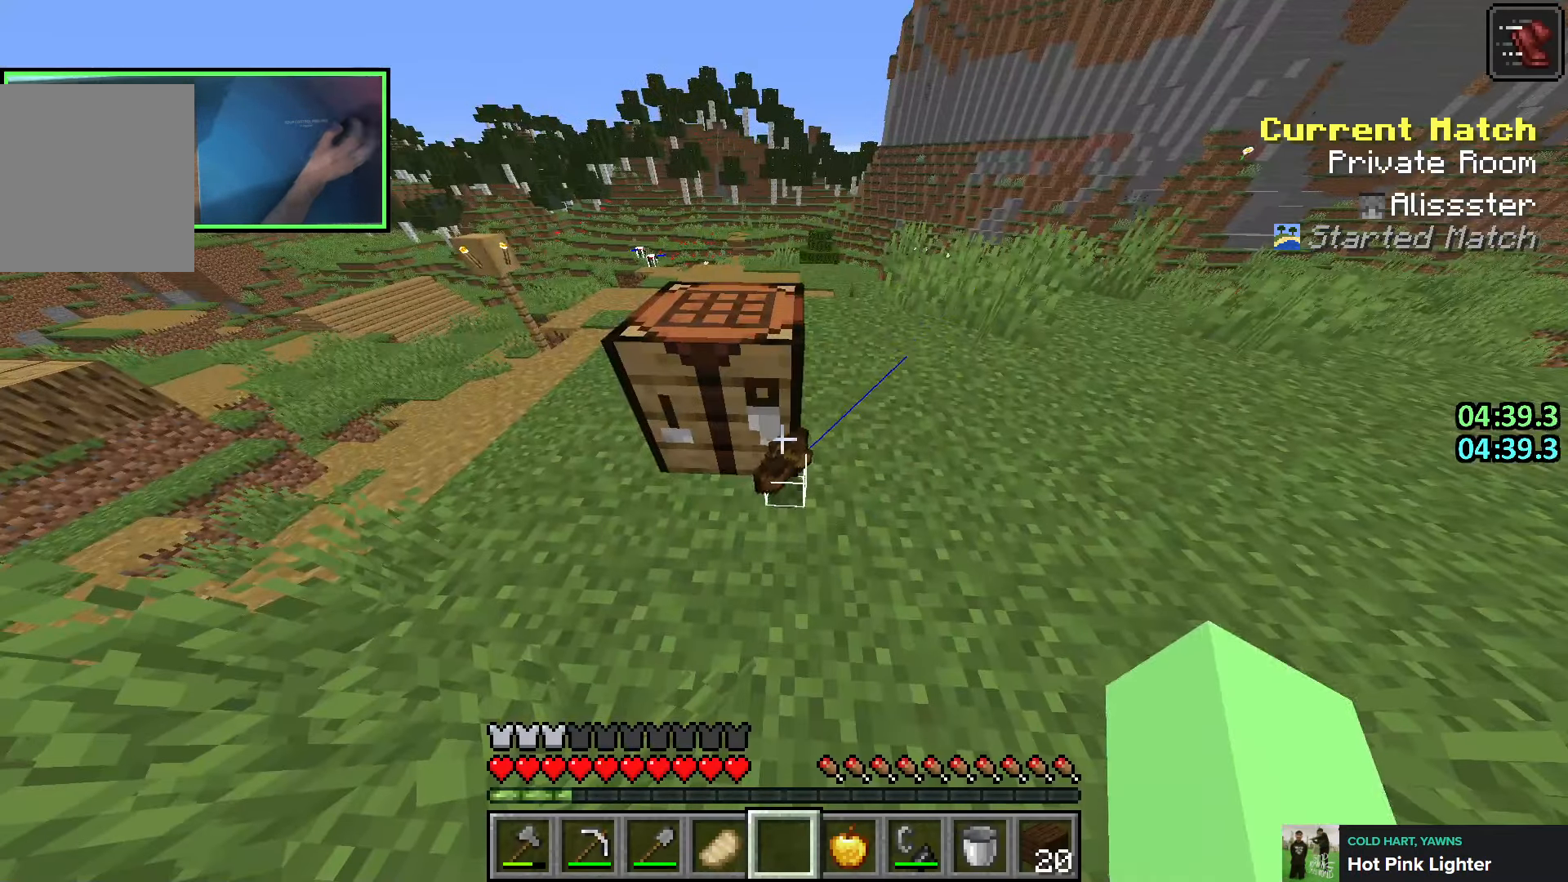
{"keys": [], "events": []}
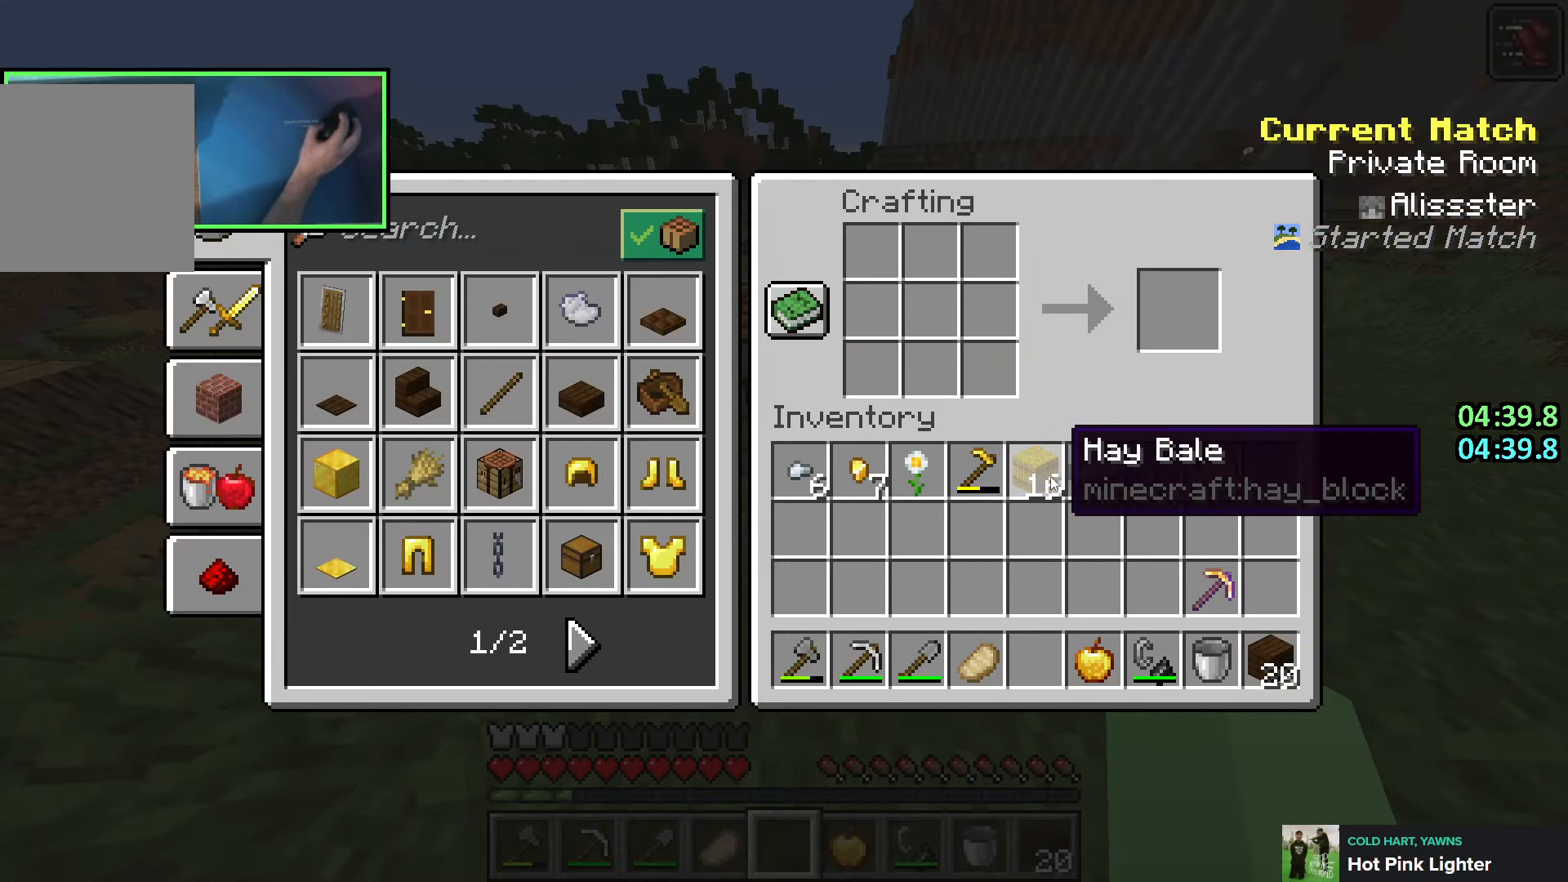
{"keys": ["e"], "events": [[233, "shift", "down"], [466, "e", "down"], [483, "shift", "up"]]}
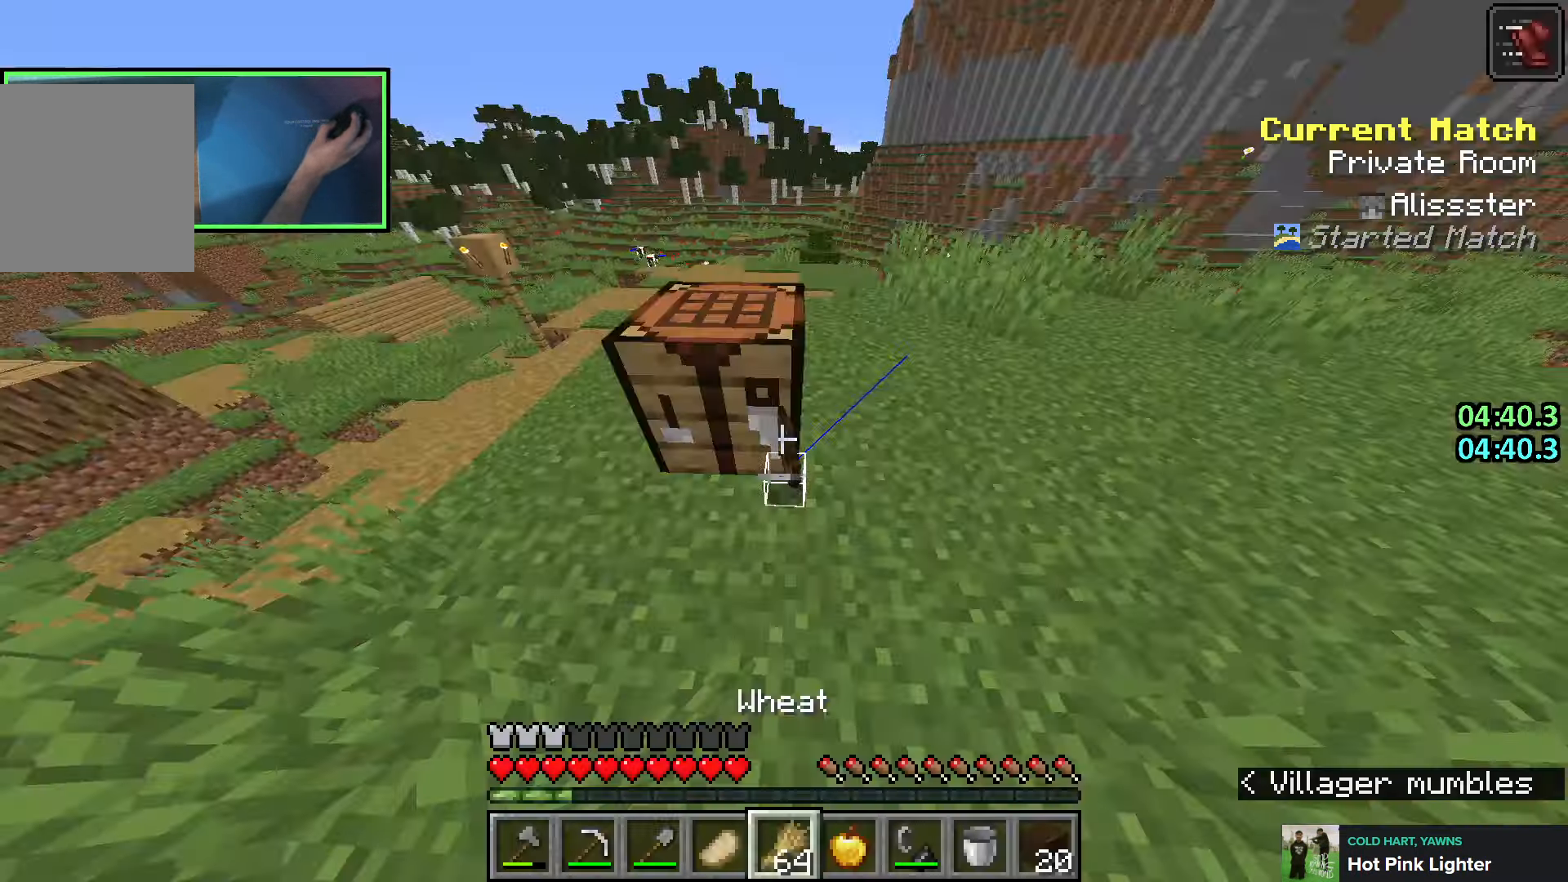
{"keys": [], "events": [[33, "e", "up"]]}
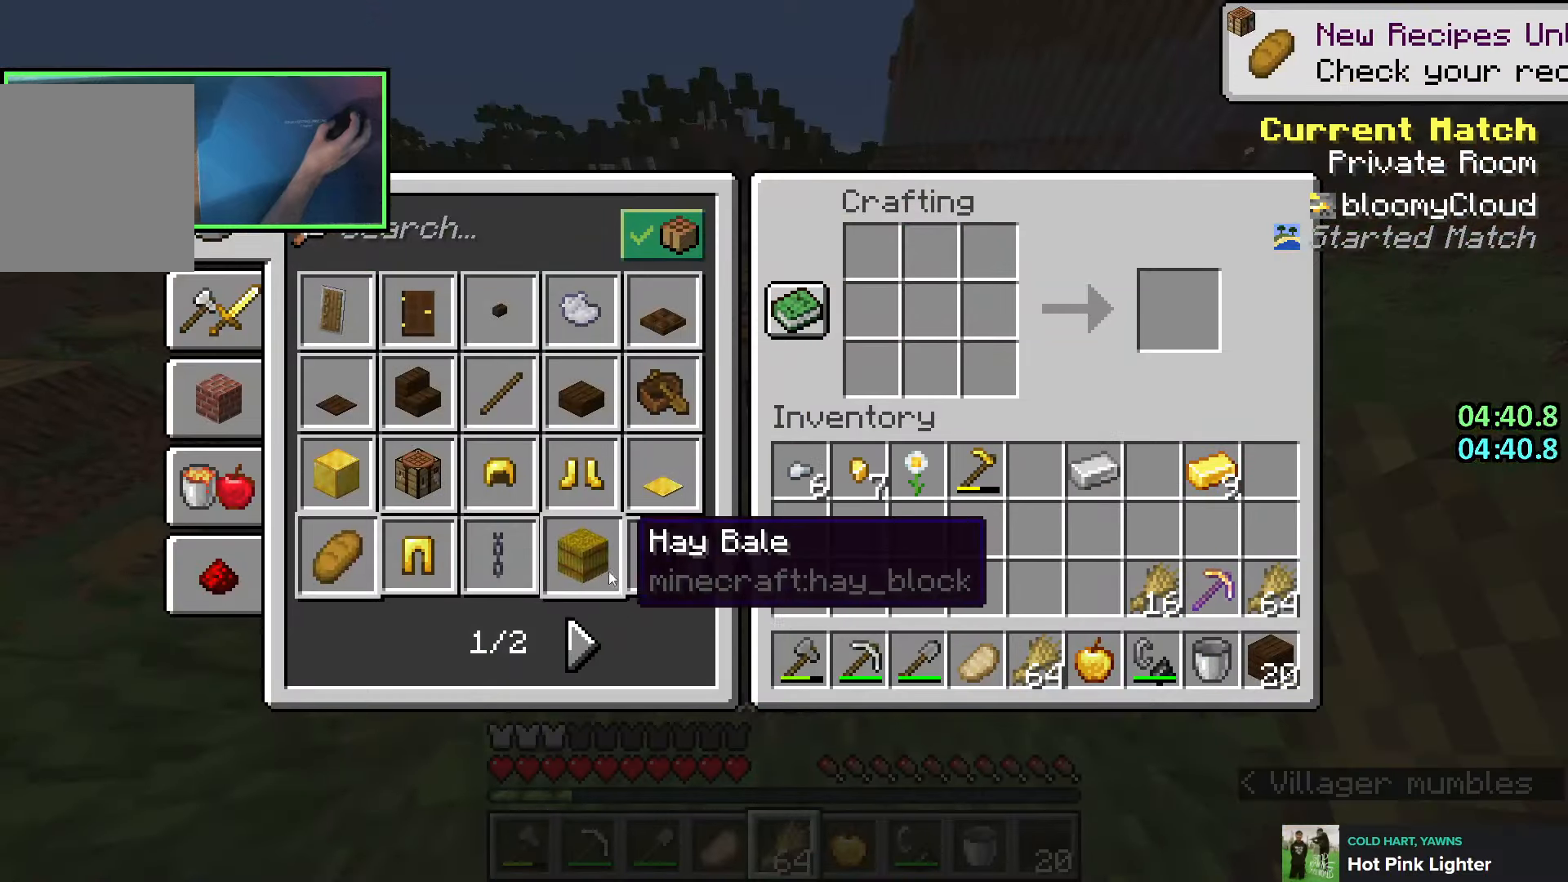
{"keys": [], "events": []}
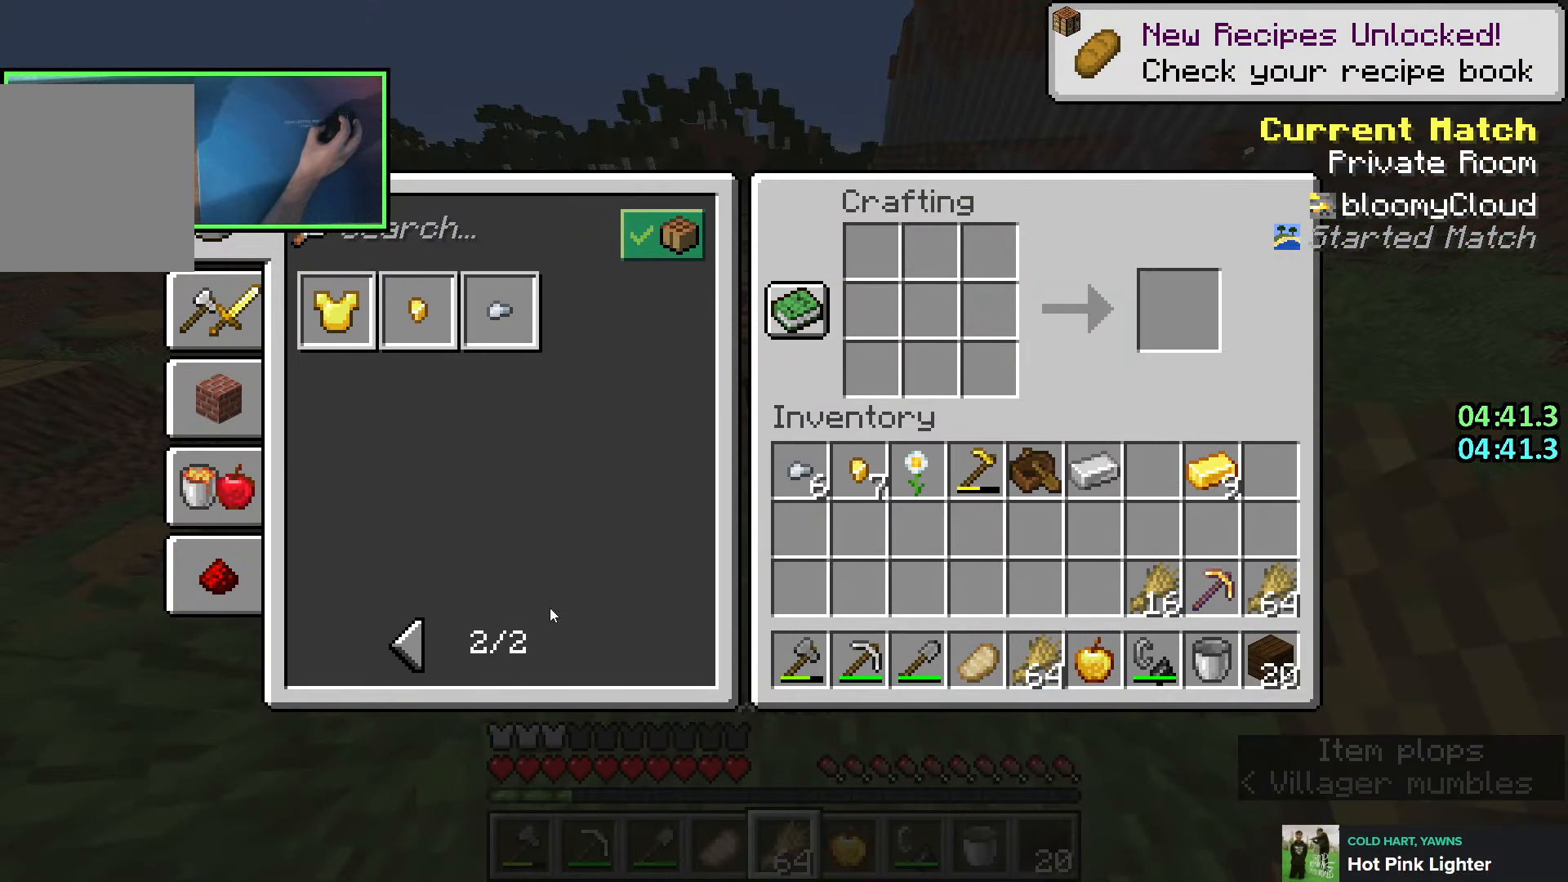
{"keys": [], "events": []}
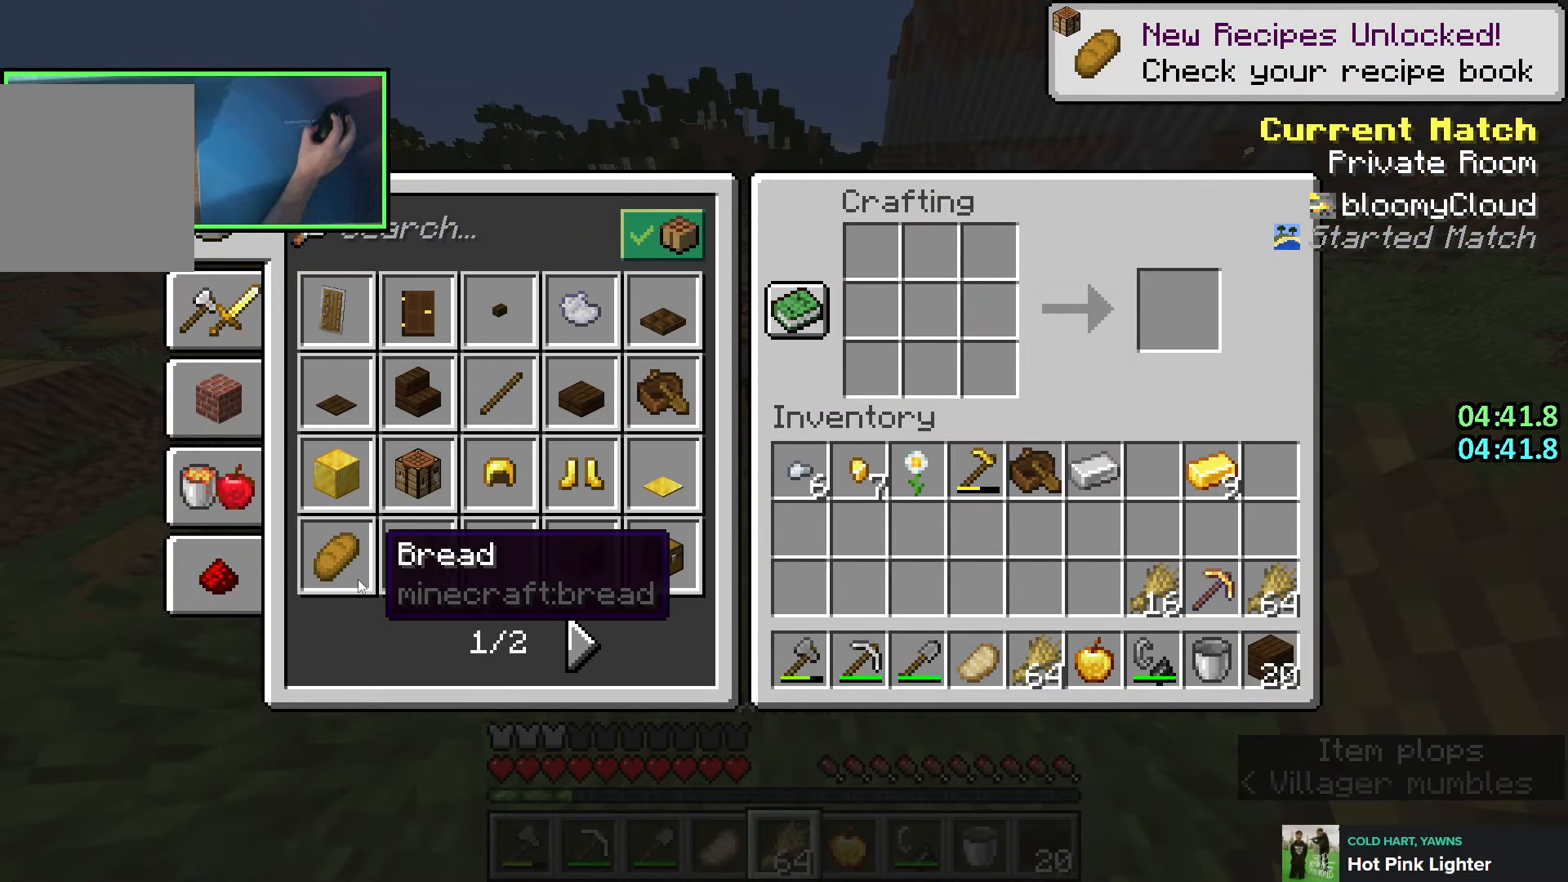
{"keys": ["shift"], "events": [[50, "shift", "down"]]}
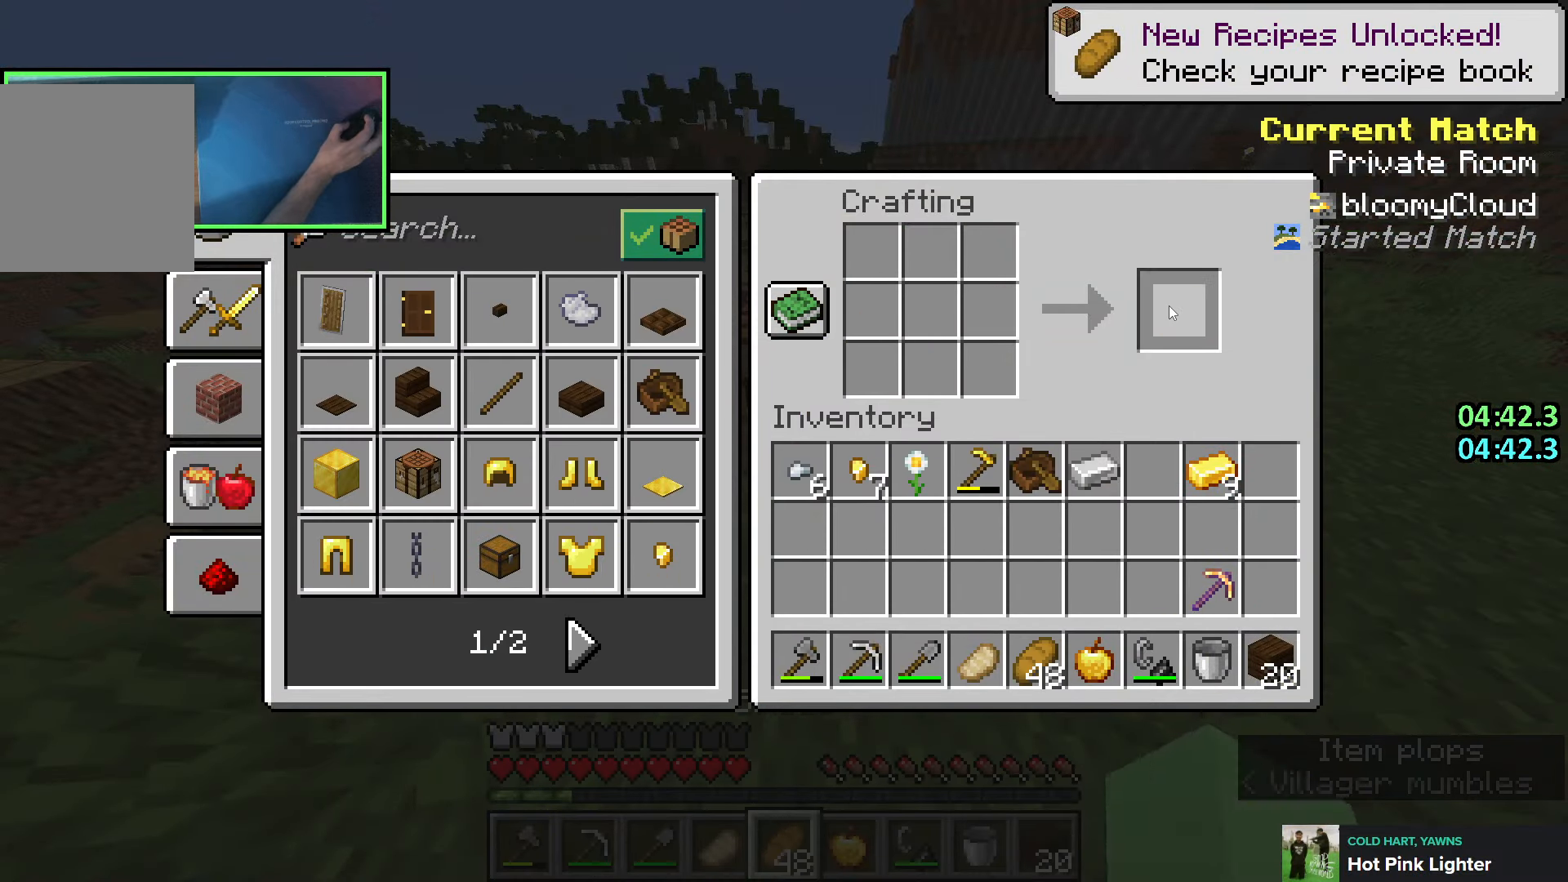
{"keys": ["shift"], "events": [[33, "e", "down"], [116, "e", "up"]]}
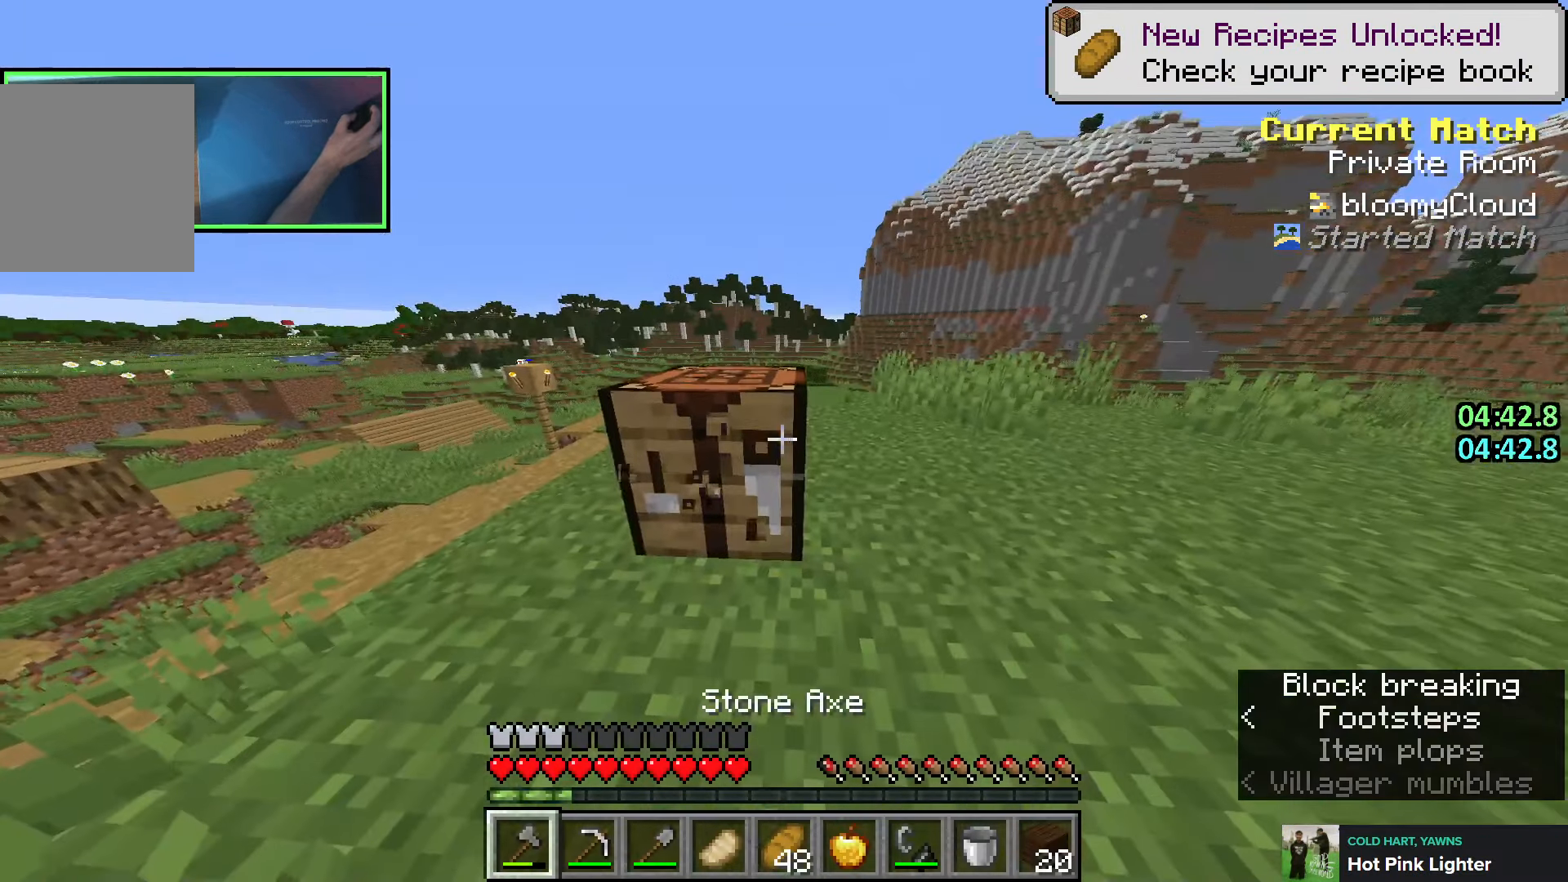
{"keys": ["shift"], "events": []}
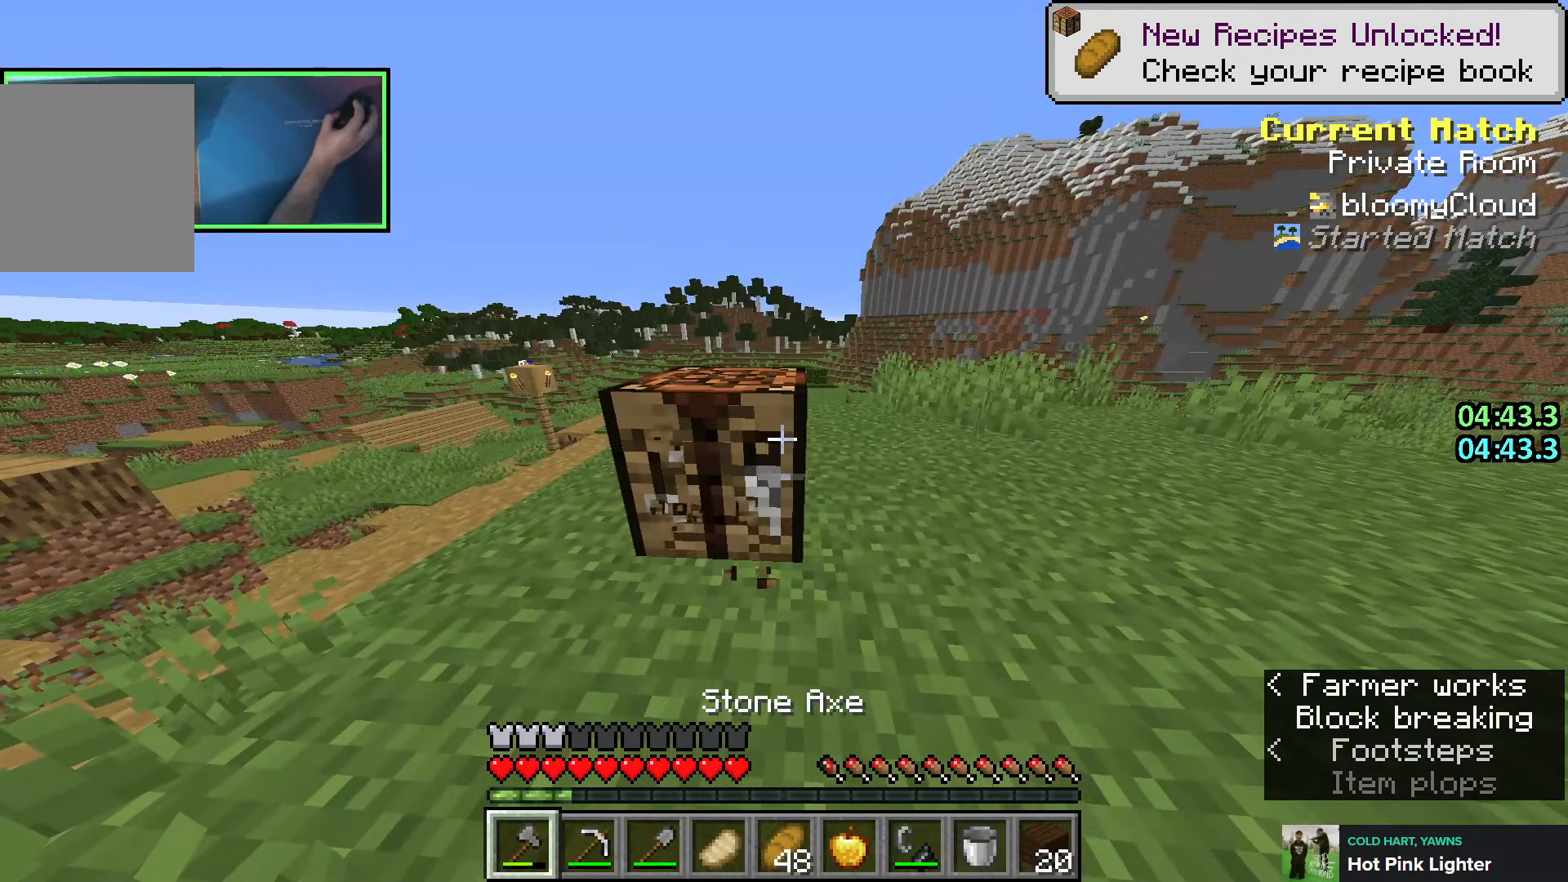
{"keys": ["shift"], "events": []}
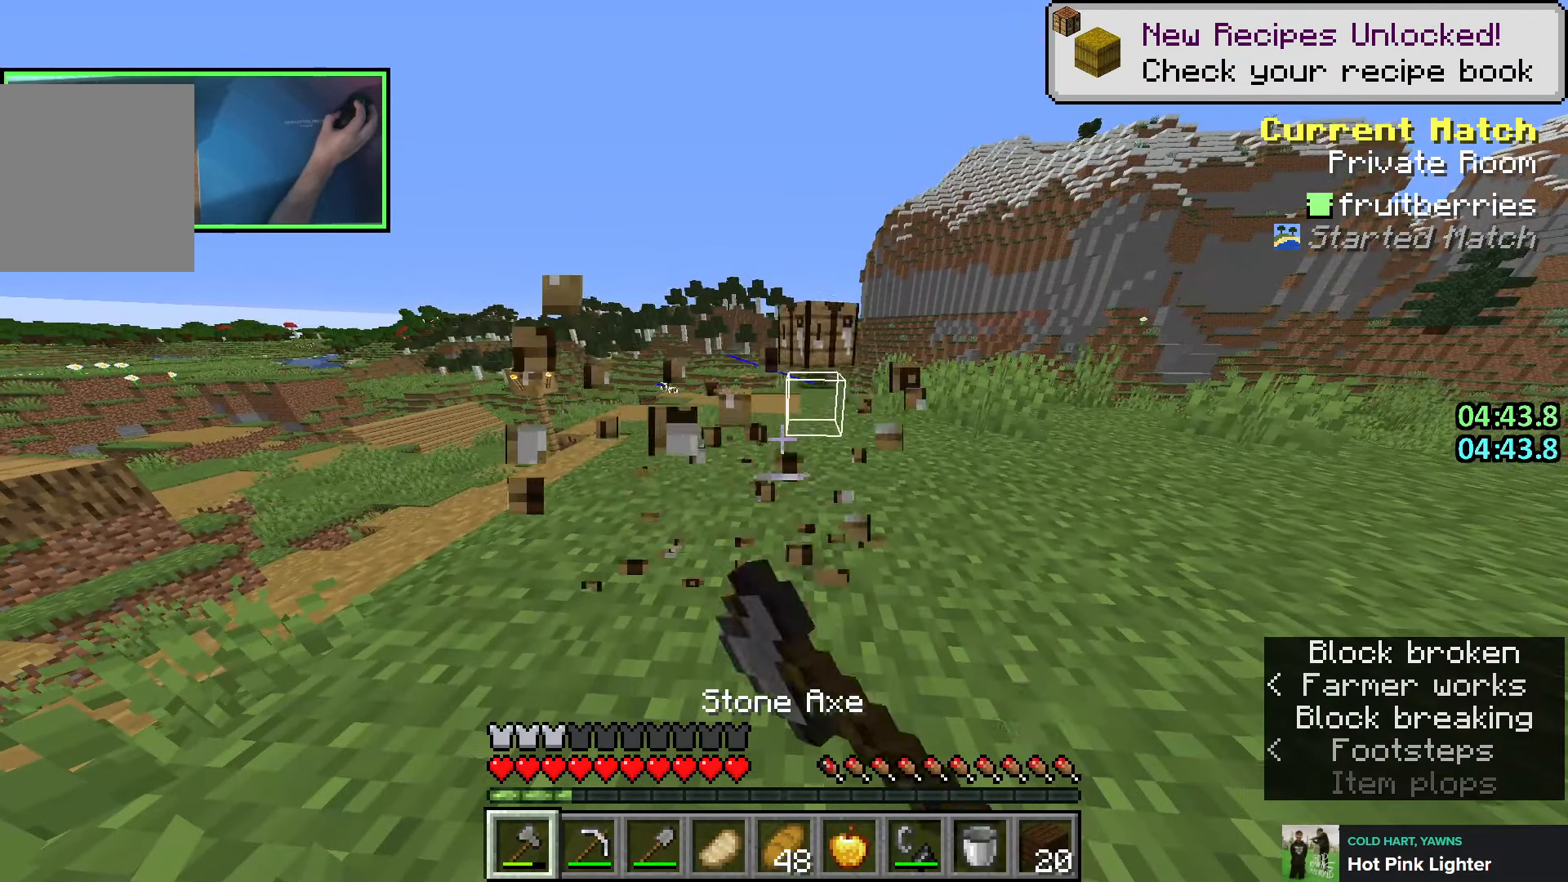
{"keys": ["w"], "events": [[50, "w", "down"], [116, "w", "up"], [450, "w", "down"], [500, "shift", "up"]]}
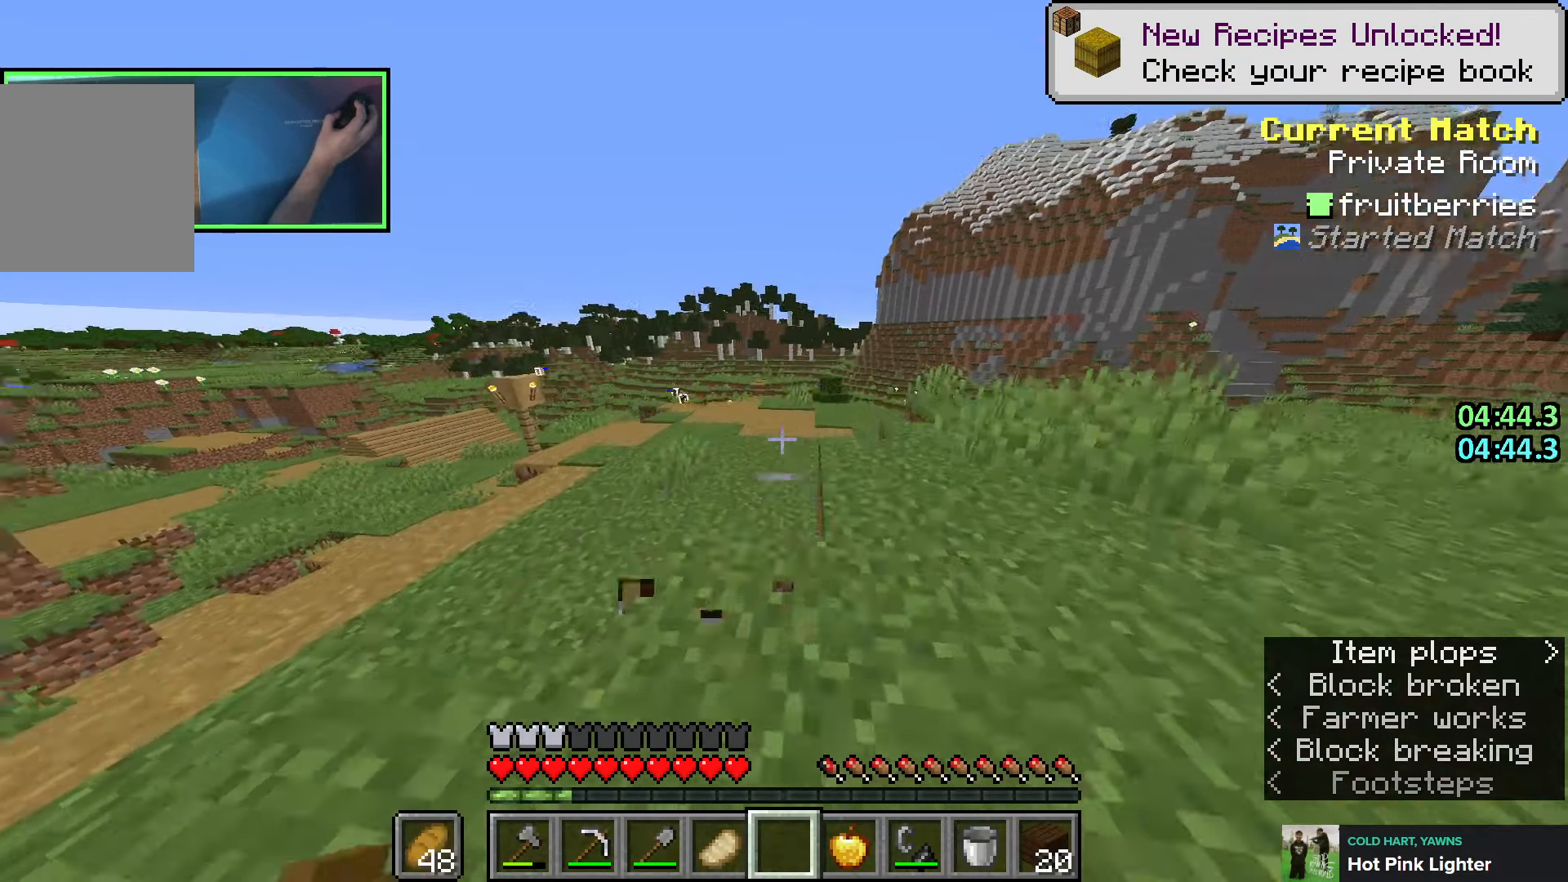
{"keys": ["w"], "events": [[133, "space", "down"], [316, "e", "down"], [350, "space", "up"], [400, "e", "up"]]}
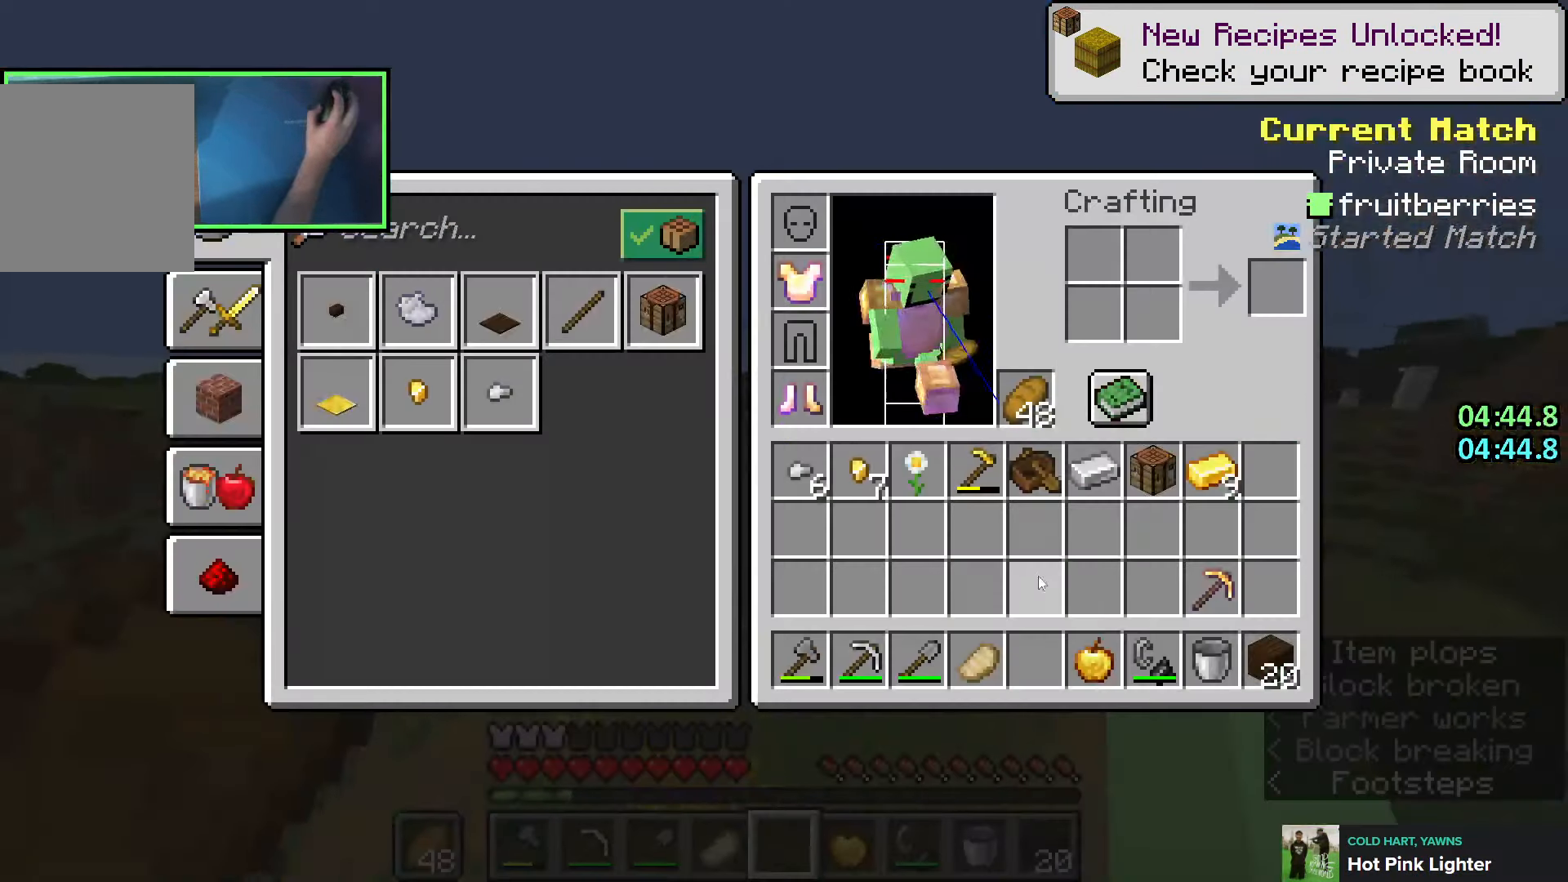
{"keys": ["w"], "events": []}
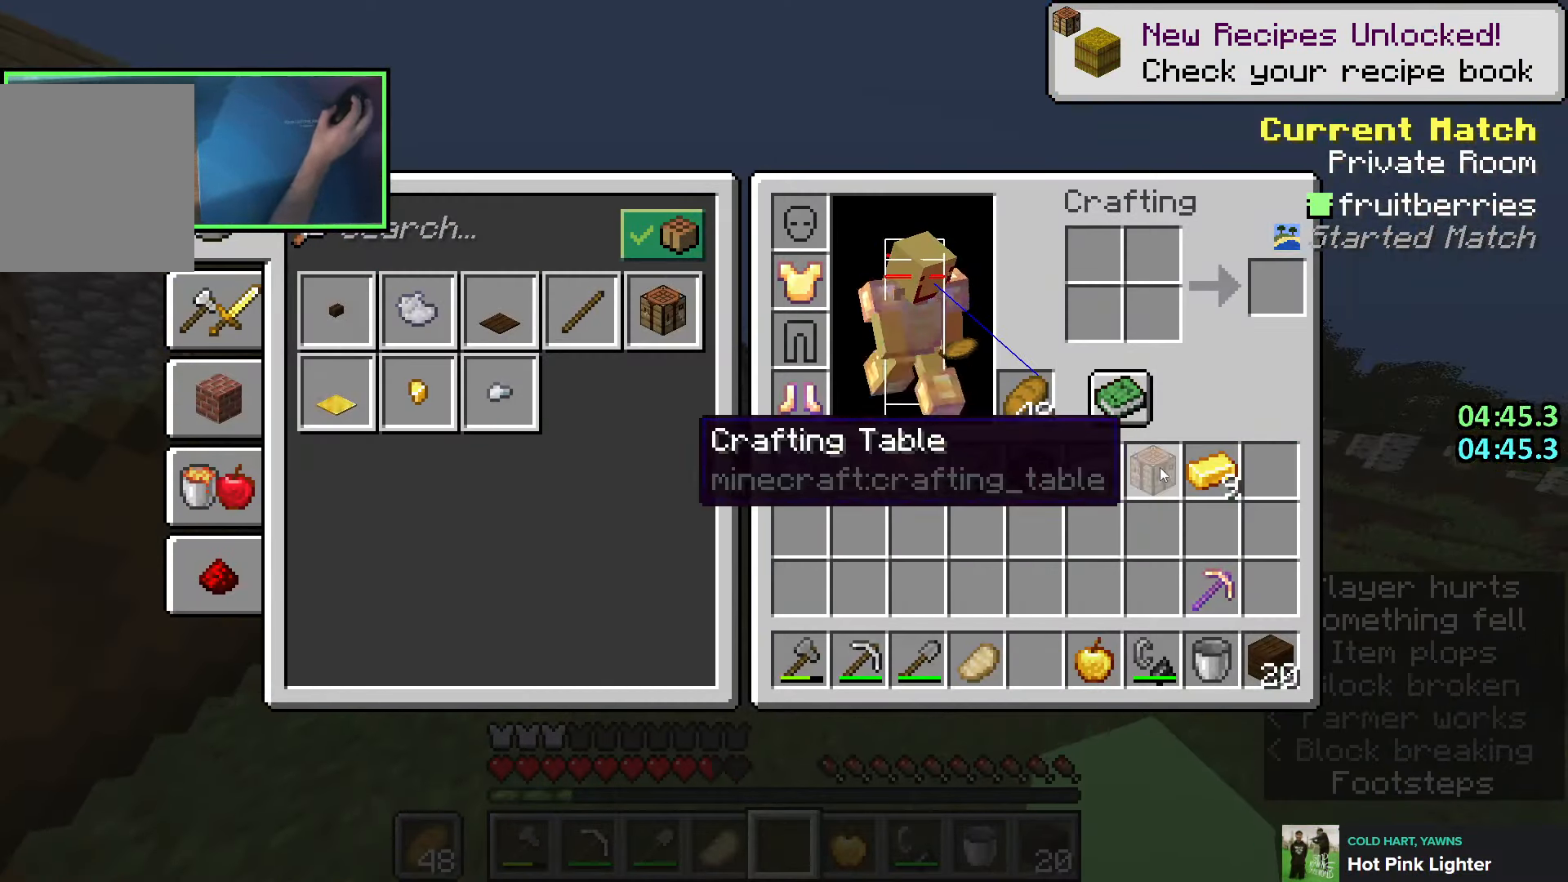
{"keys": ["w"], "events": [[133, "e", "down"], [183, "e", "up"]]}
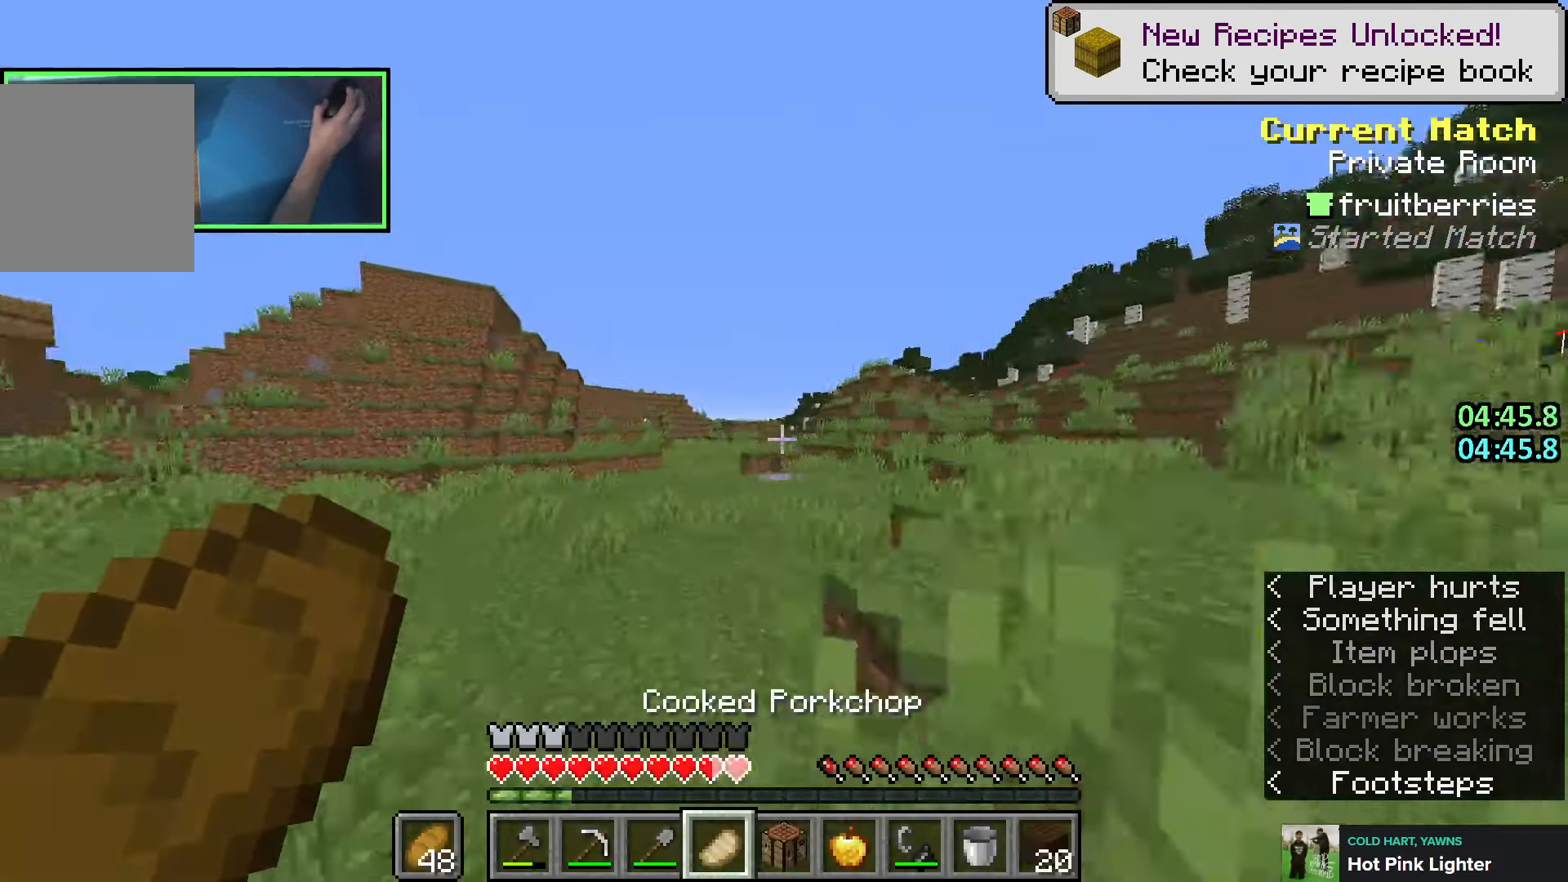
{"keys": ["a", "w"], "events": [[416, "a", "down"]]}
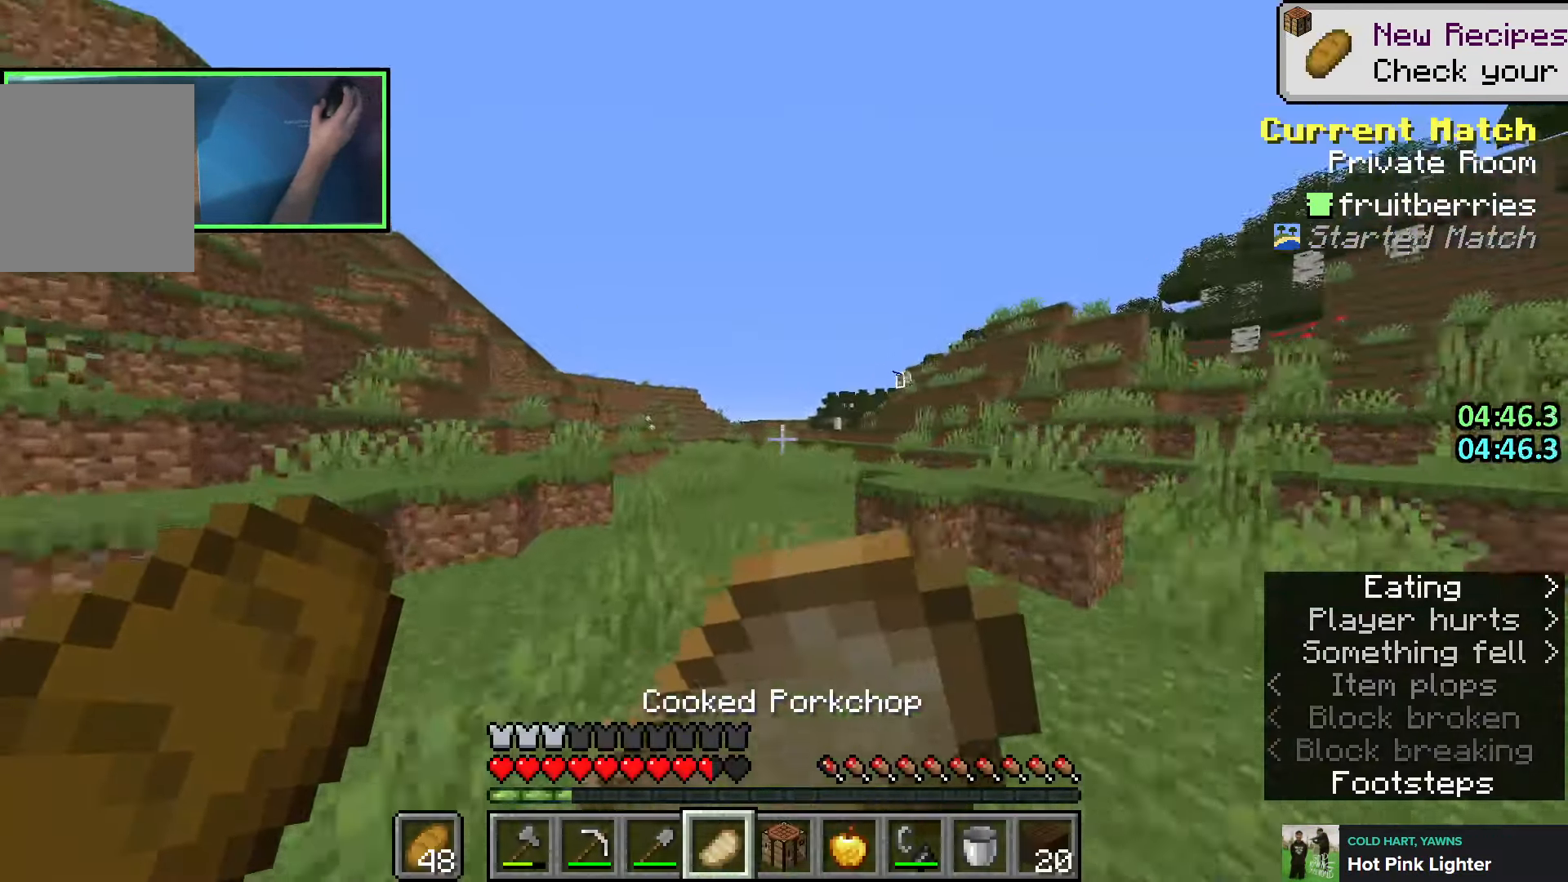
{"keys": ["w"], "events": [[33, "a", "up"]]}
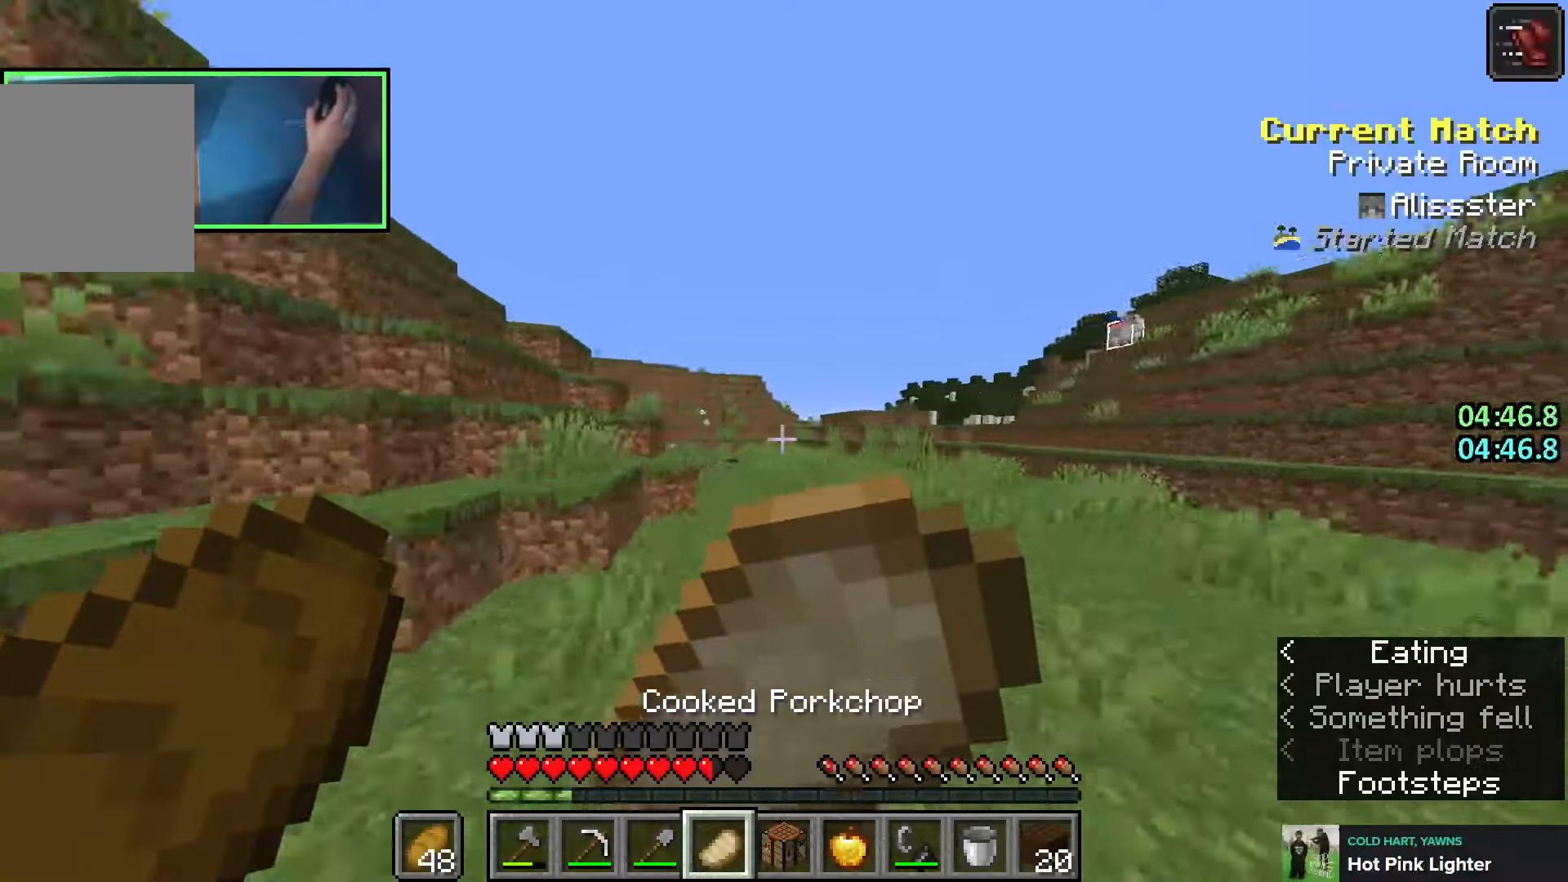
{"keys": ["w"], "events": [[100, "q", "down"], [166, "q", "up"], [233, "q", "down"], [316, "q", "up"], [383, "q", "down"], [500, "q", "up"]]}
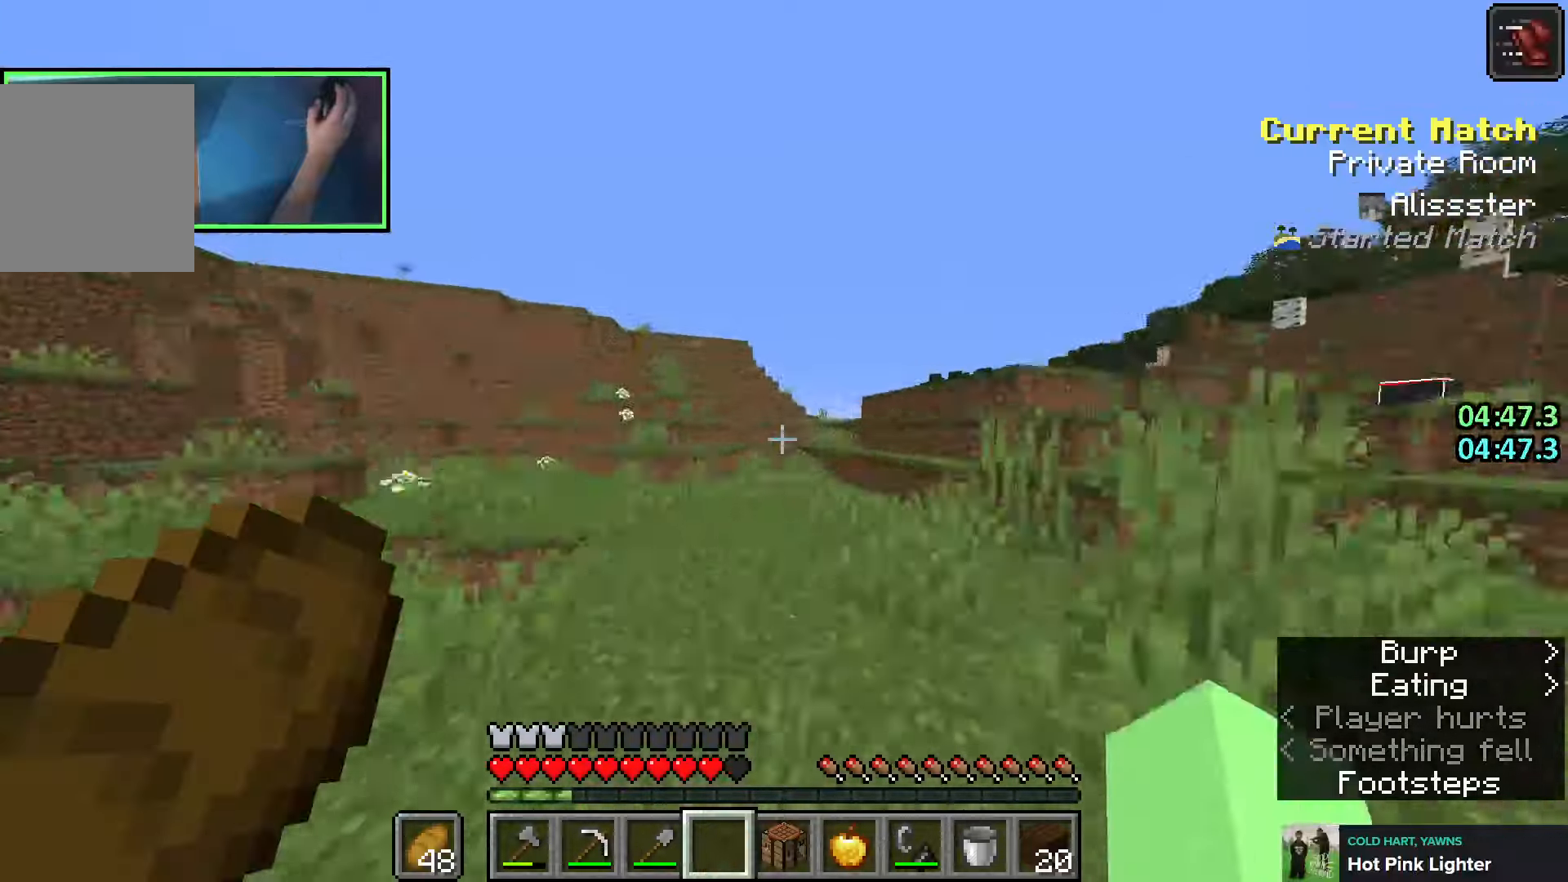
{"keys": ["e", "w"], "events": [[166, "d", "down"], [316, "d", "up"], [316, "space", "down"], [466, "e", "down"], [483, "space", "up"]]}
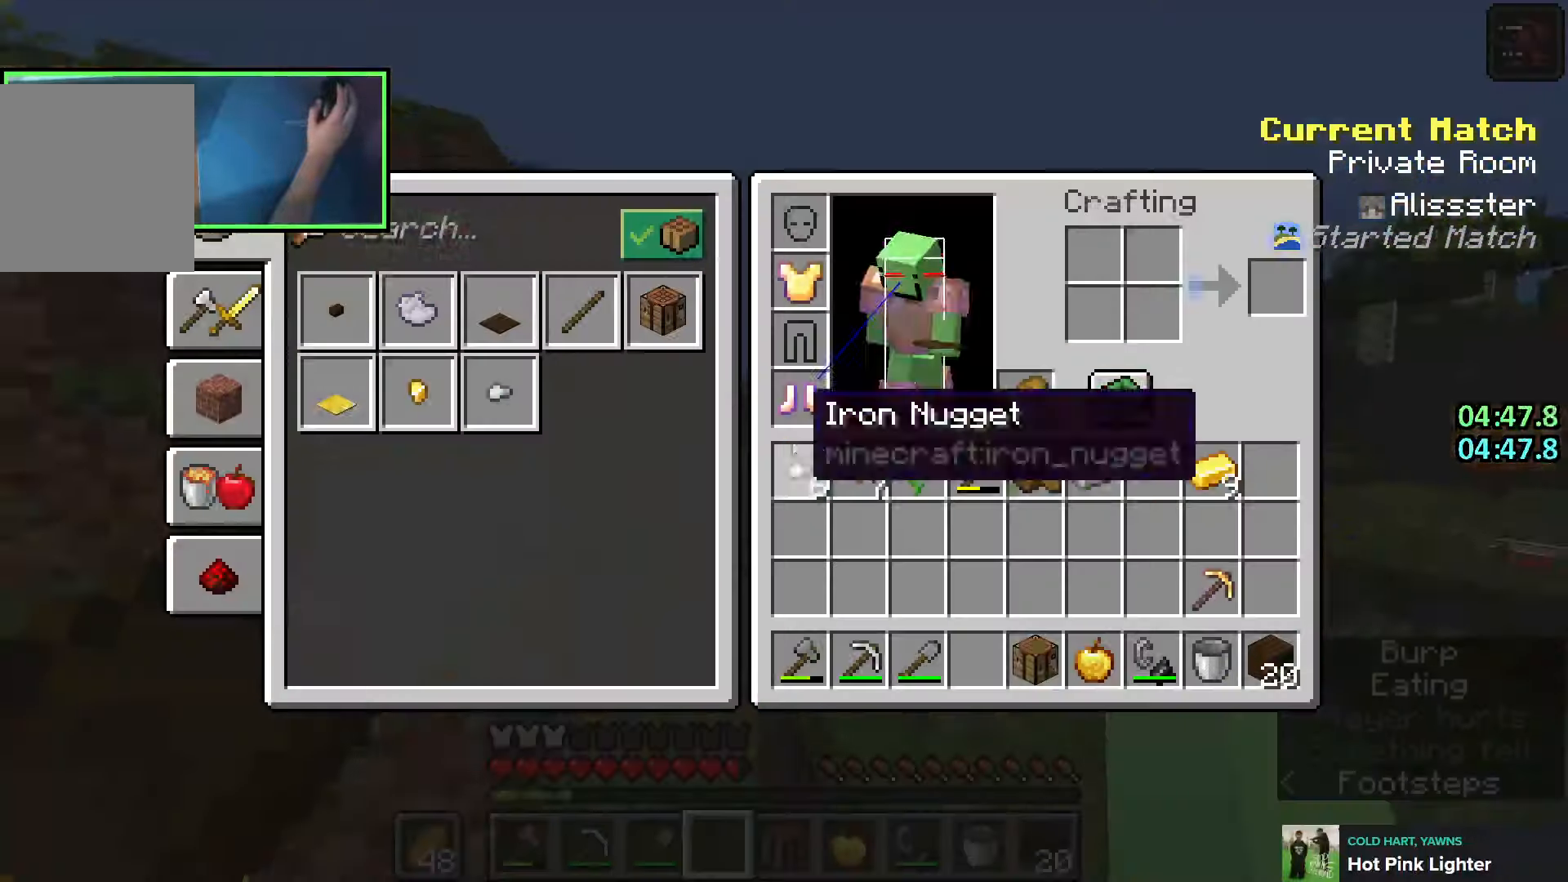
{"keys": ["d", "w"], "events": [[50, "e", "up"], [100, "e", "down"], [200, "e", "up"], [350, "d", "down"]]}
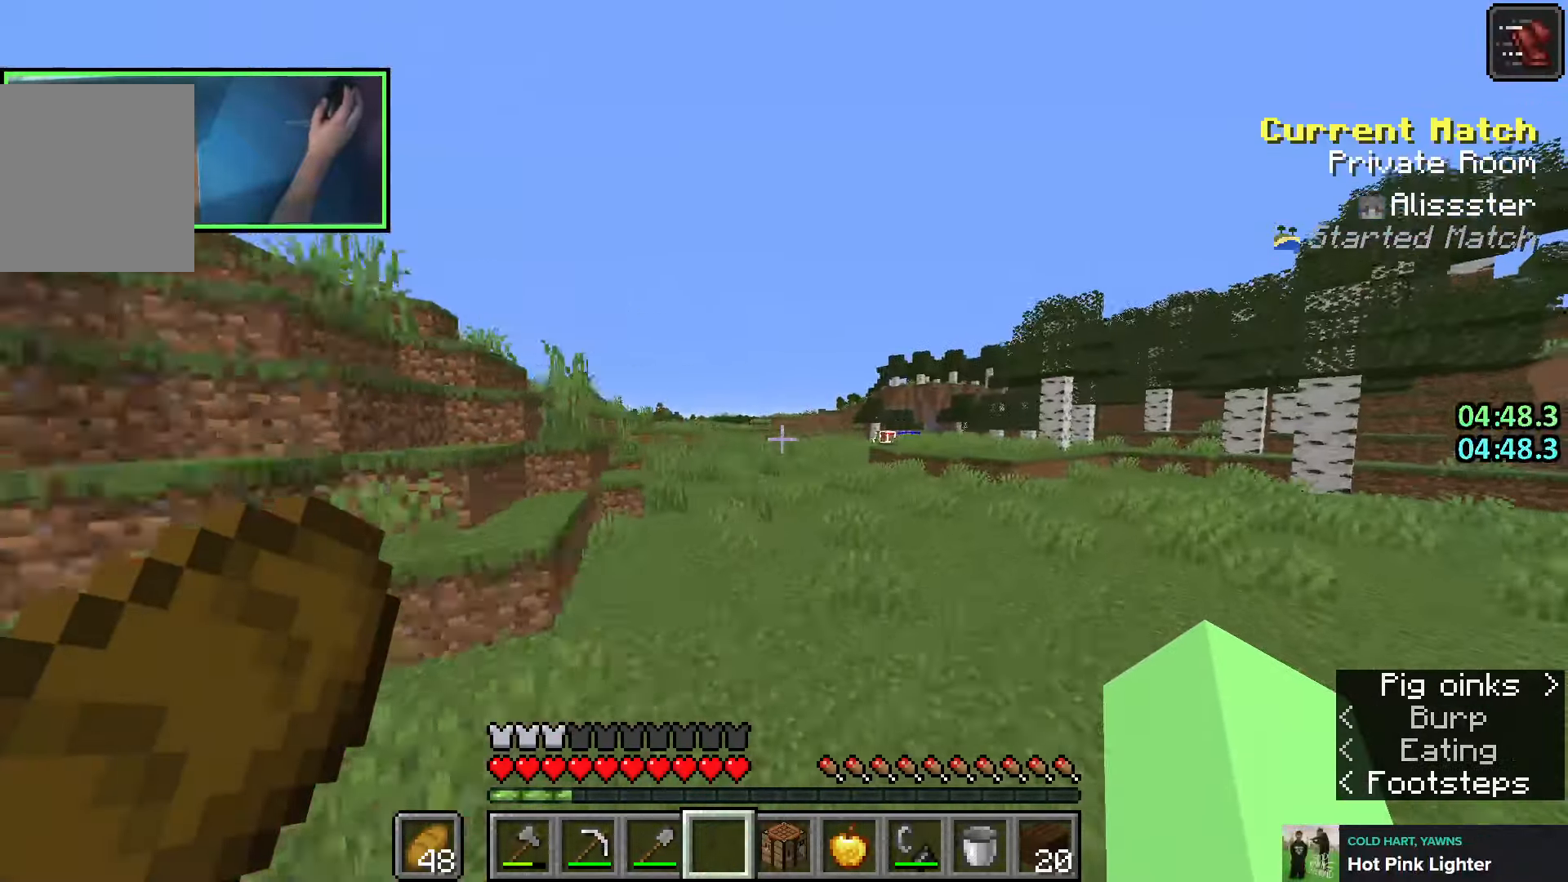
{"keys": ["w"], "events": [[33, "d", "up"], [100, "q", "down"], [200, "q", "up"], [300, "a", "down"], [383, "a", "up"]]}
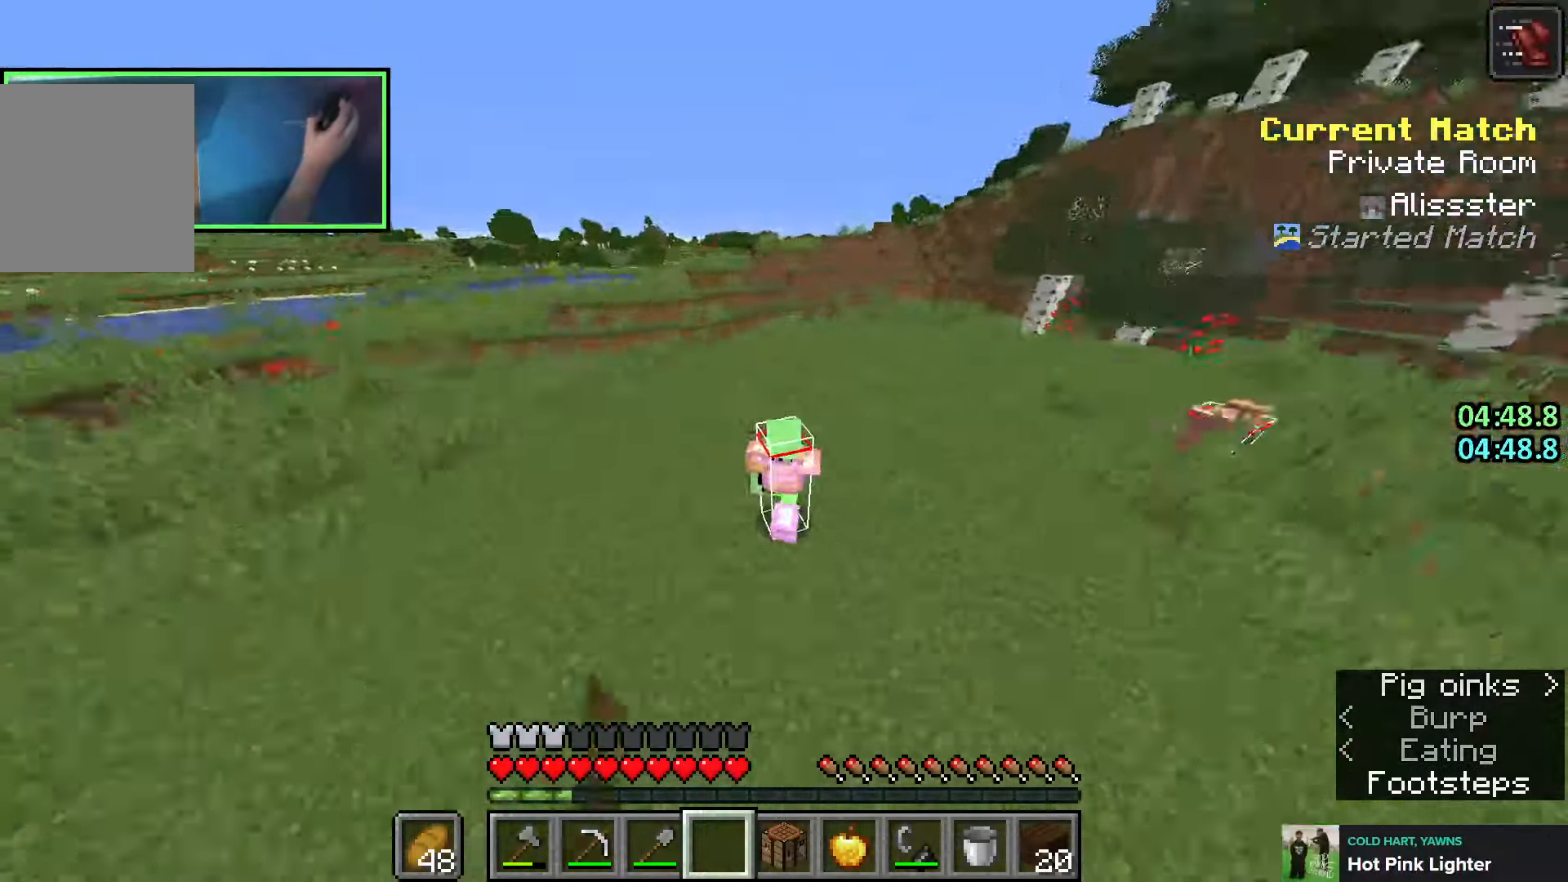
{"keys": ["a", "w"], "events": [[50, "a", "down"], [233, "space", "down"], [383, "space", "up"]]}
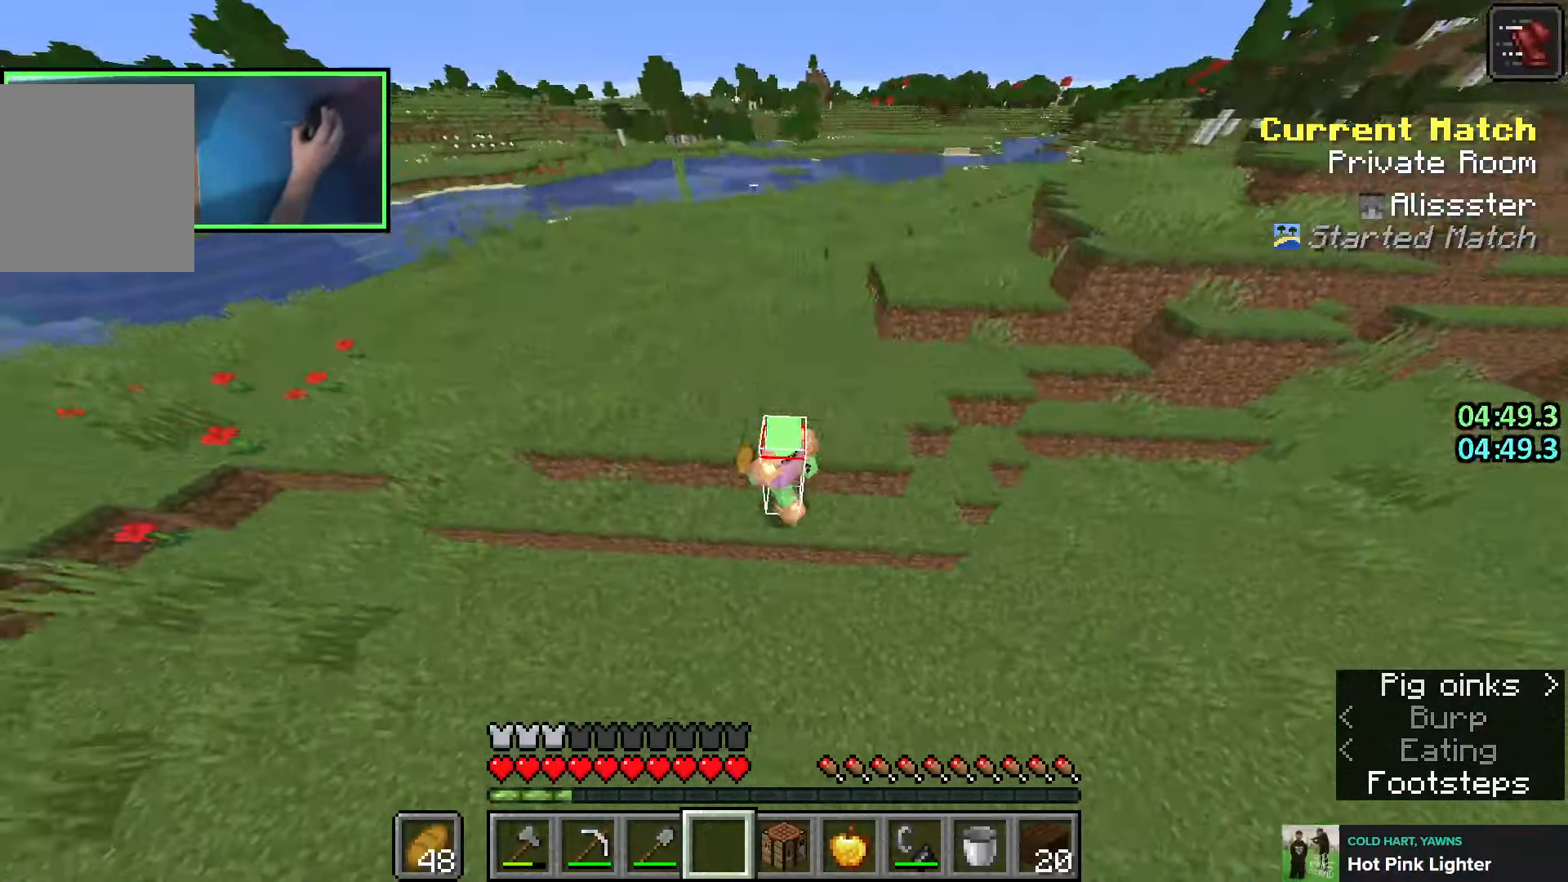
{"keys": ["w"], "events": [[100, "space", "down"], [133, "a", "up"], [233, "d", "down"], [450, "space", "up"], [466, "d", "up"]]}
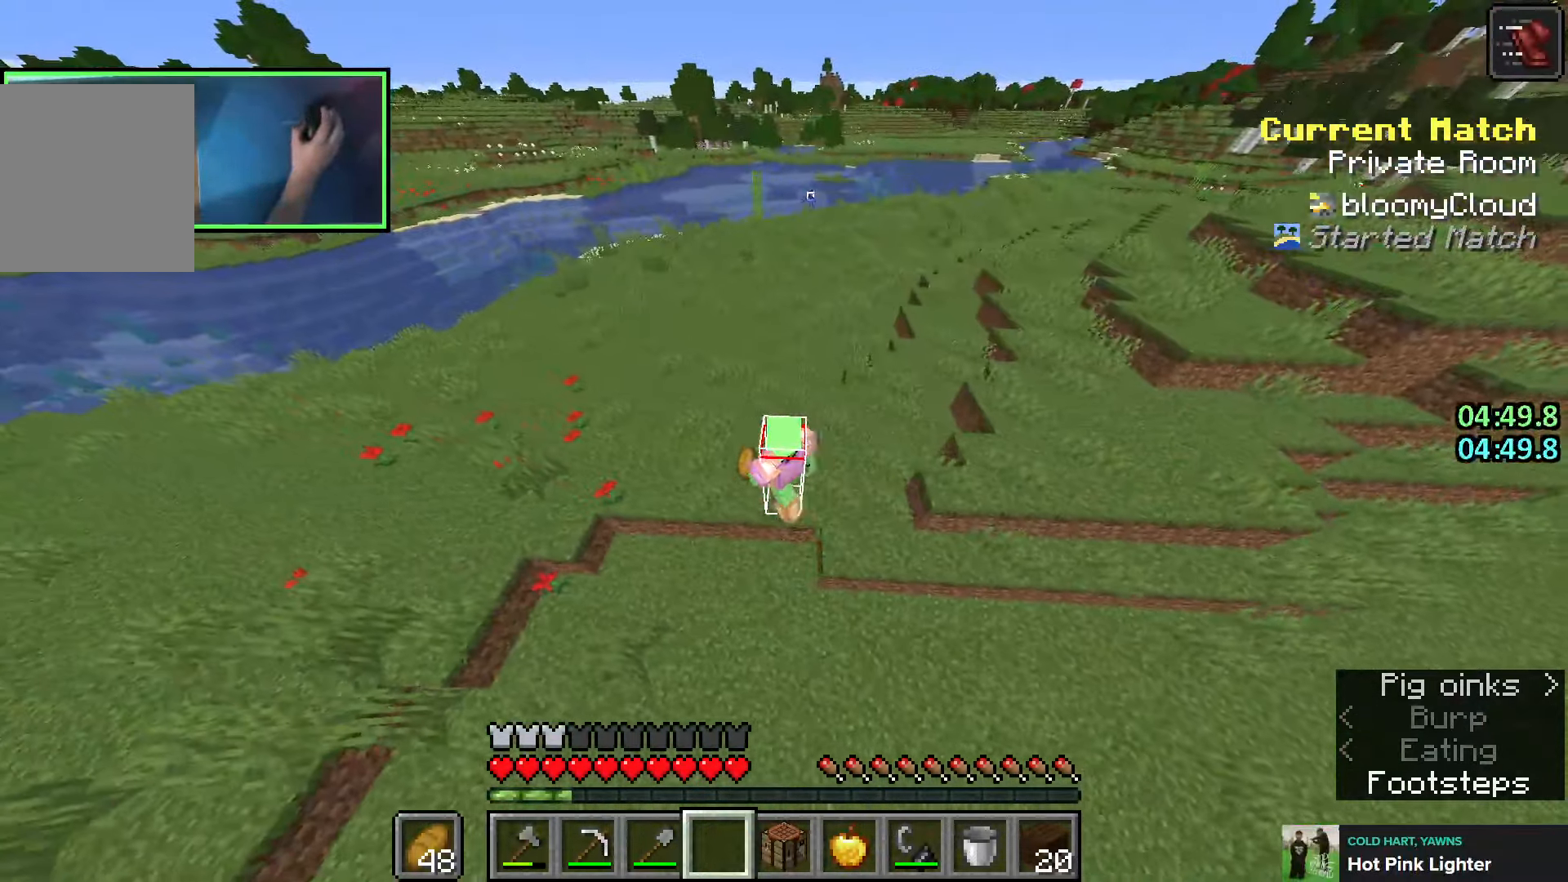
{"keys": ["d", "w"], "events": [[150, "d", "down"]]}
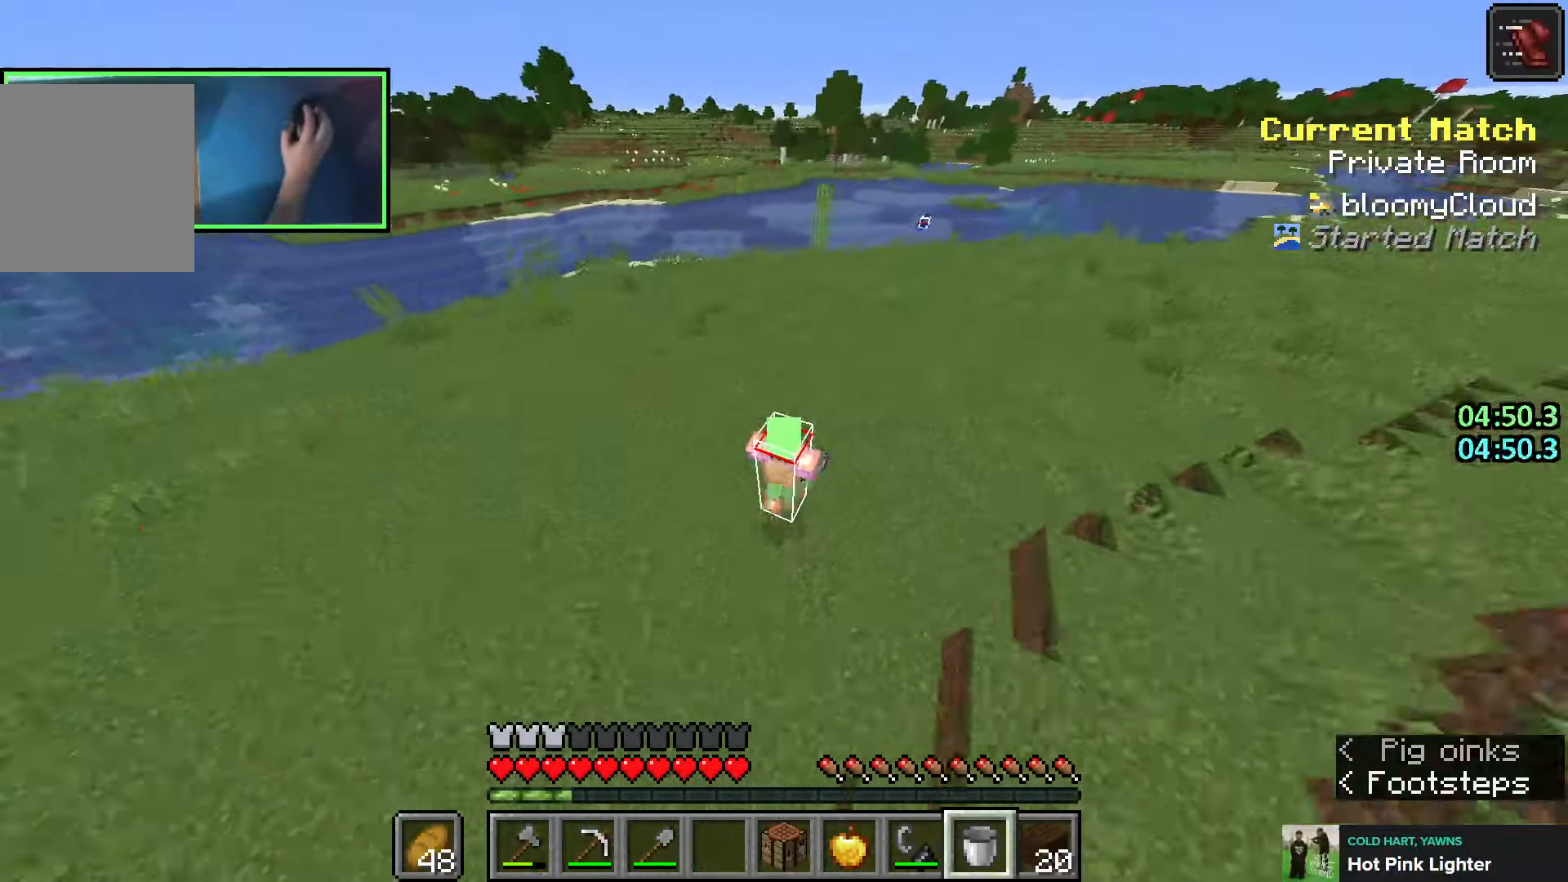
{"keys": ["d", "shift", "w"], "events": [[33, "shift", "down"]]}
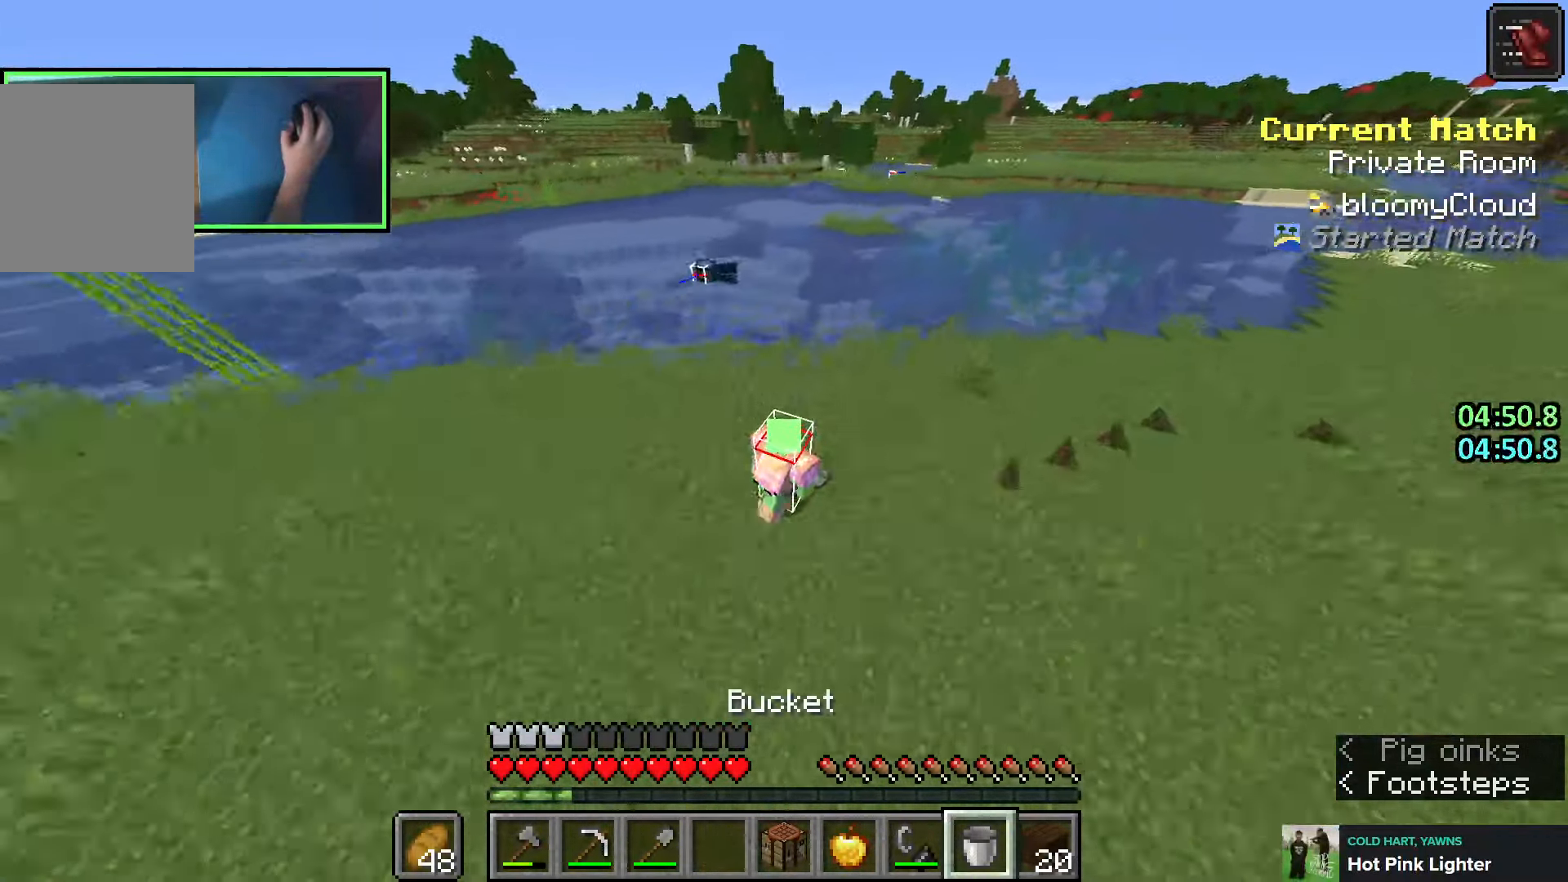
{"keys": ["d", "shift"], "events": [[150, "d", "up"], [283, "d", "down"], [316, "w", "up"], [366, "shift", "up"], [383, "w", "down"], [450, "w", "up"], [500, "shift", "down"]]}